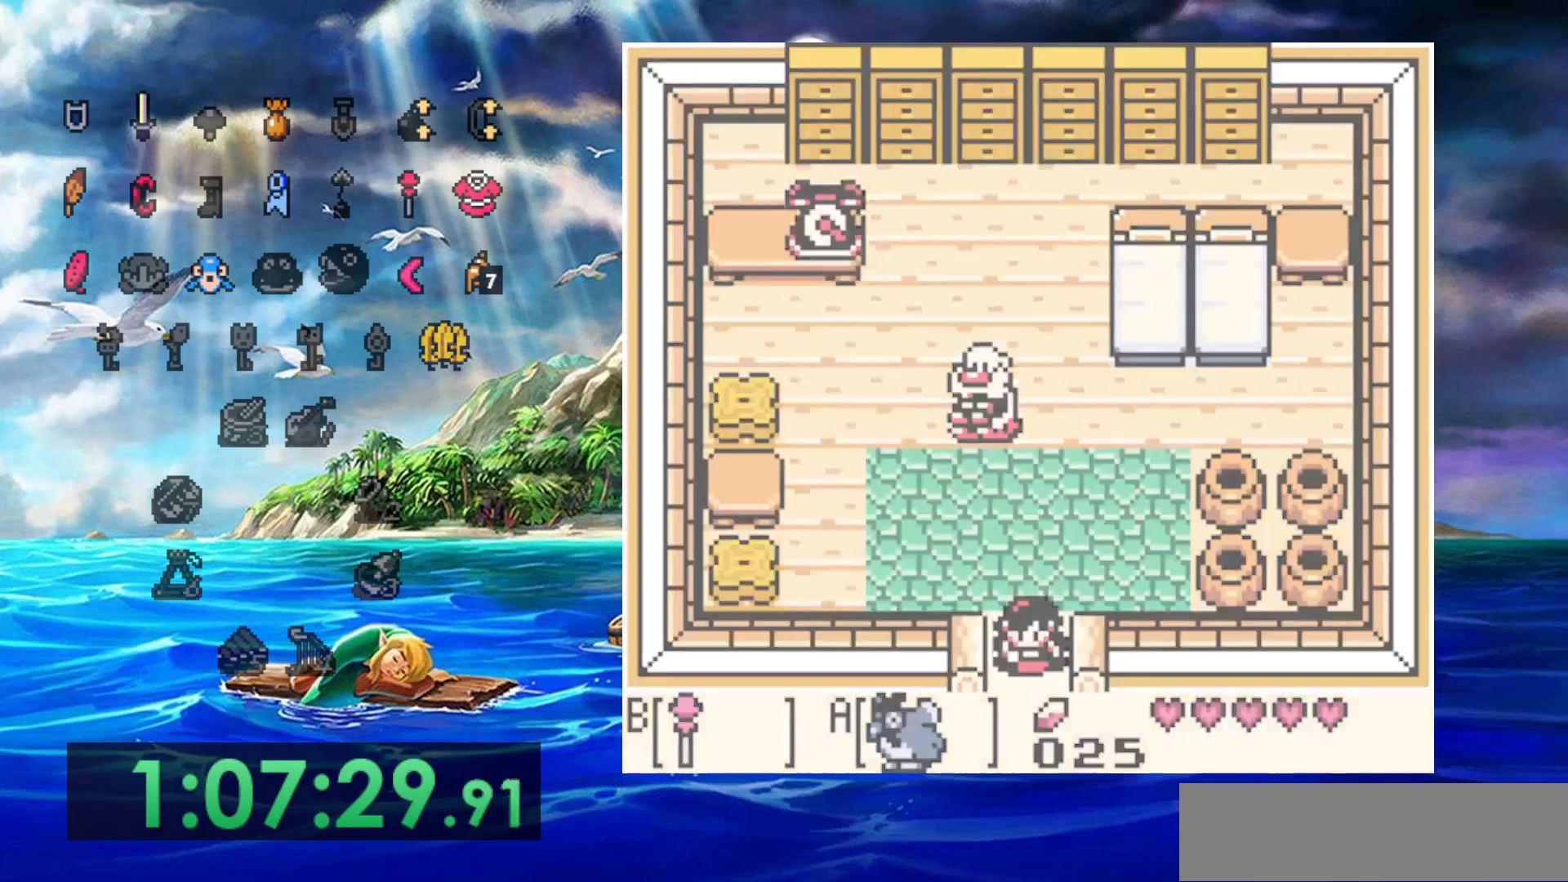
Gameplay with a controller (Nintendo layout); each line is a JSON object with the inputs held at the frame after it. "events" lists button and stick changes between this image and that frame as [ms after this image, input, new state], when the widget could be followed in between. Not read: A DPAD_DOWN DPAD_LEFT L3 R3.
{"buttons": [], "events": []}
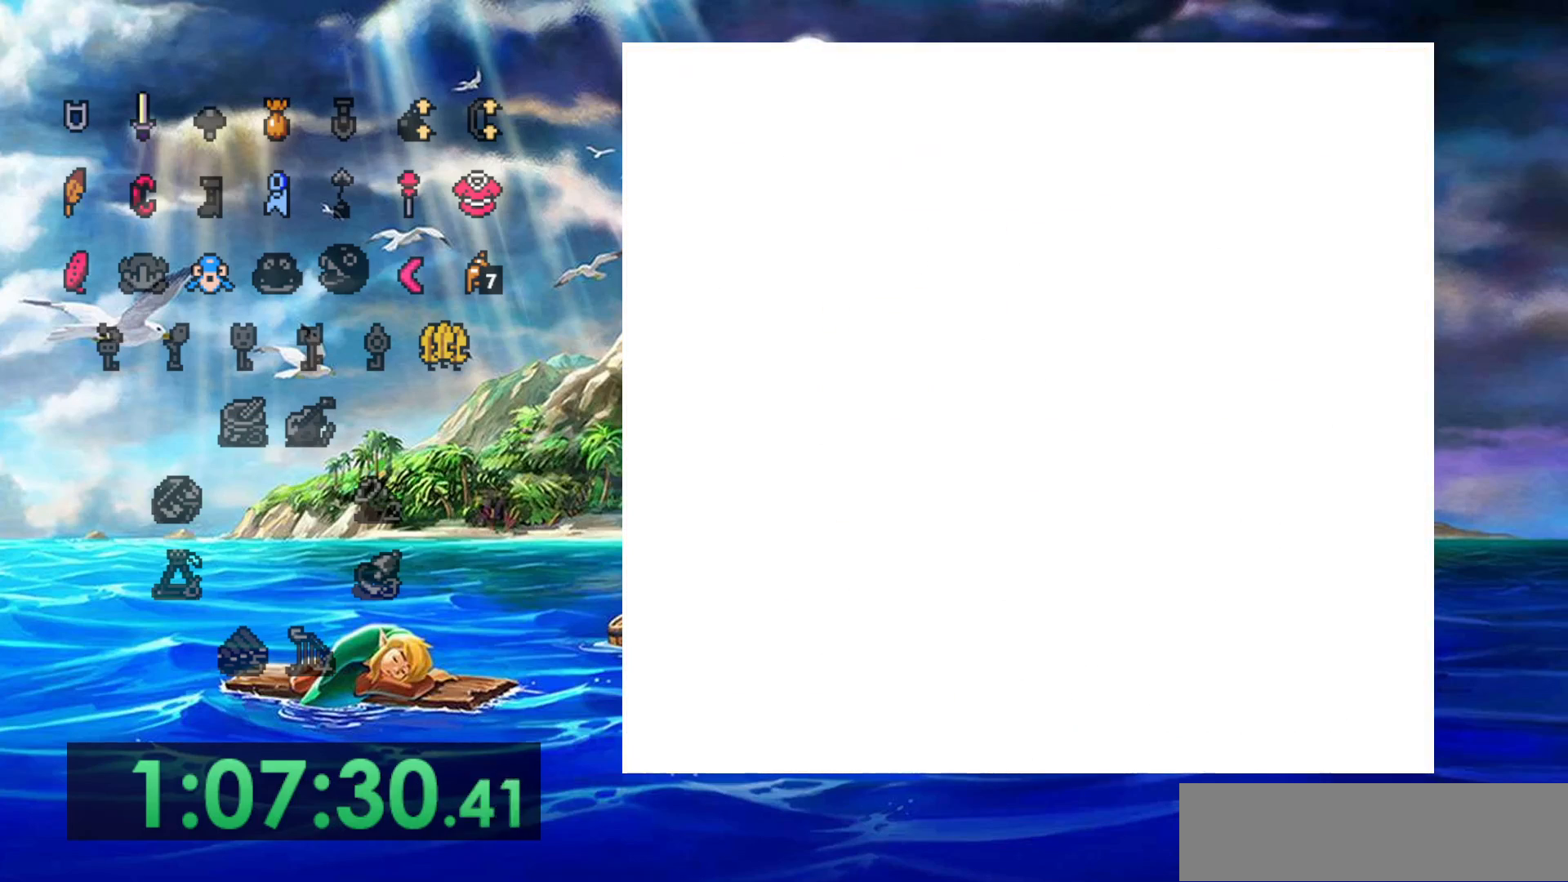
{"buttons": [], "events": []}
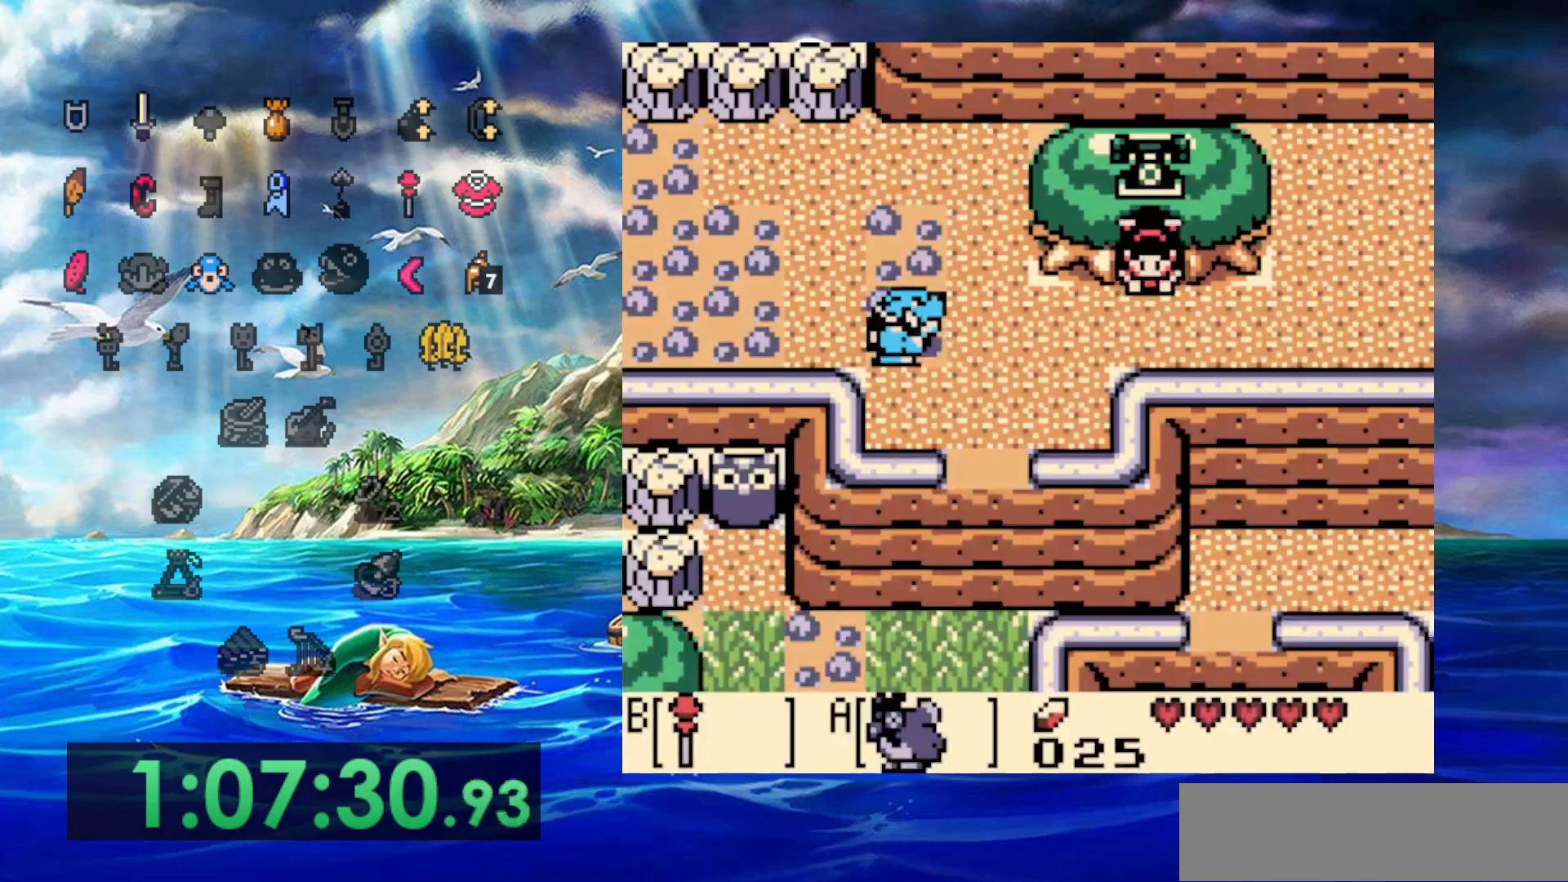
{"buttons": [], "events": []}
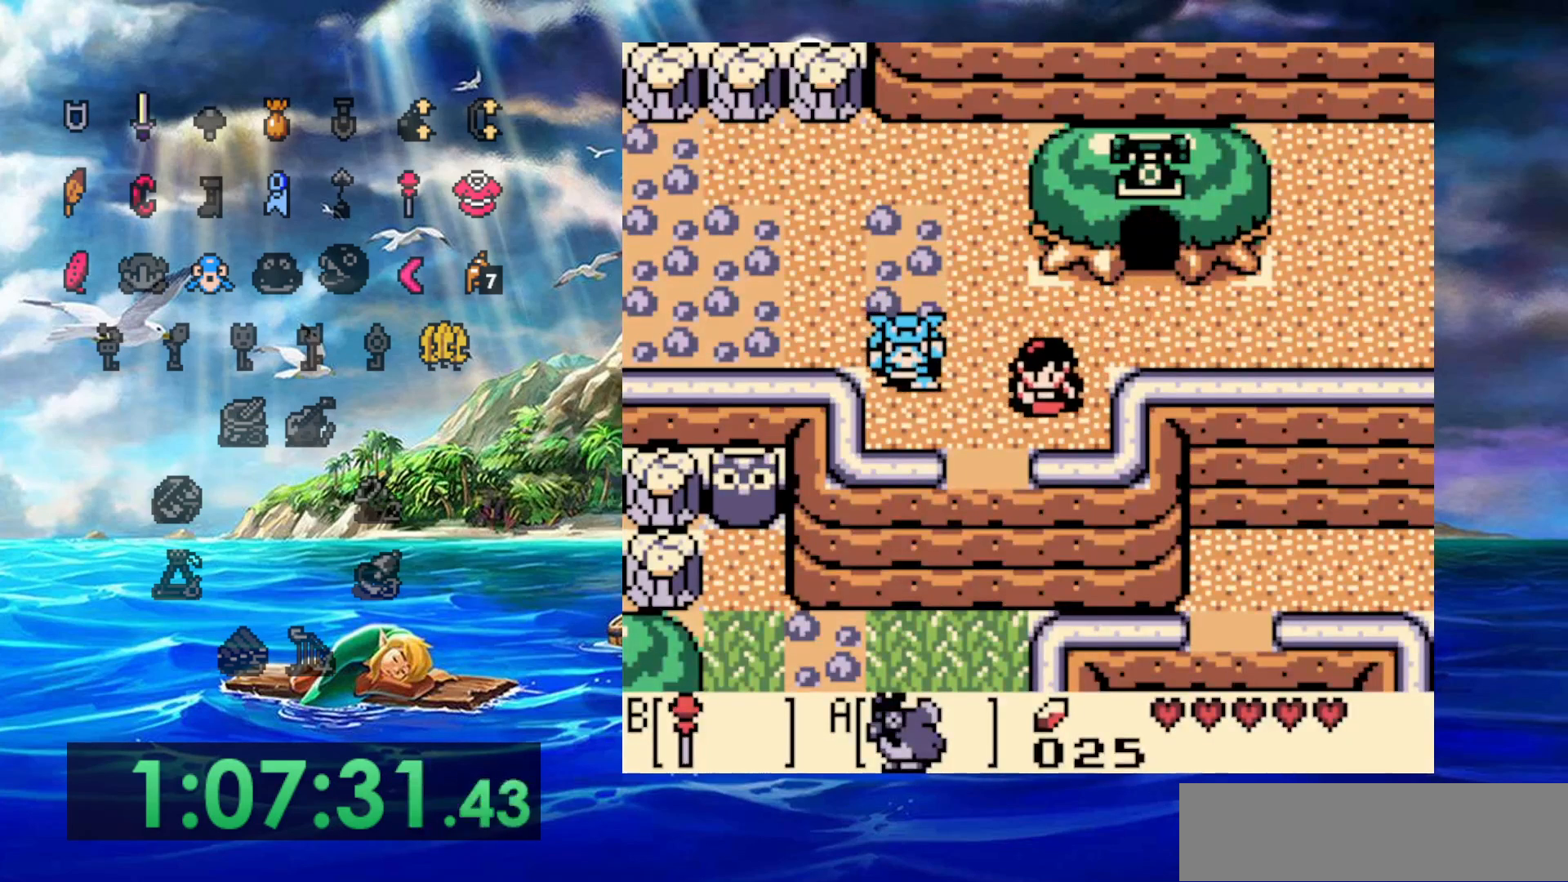
{"buttons": [], "events": []}
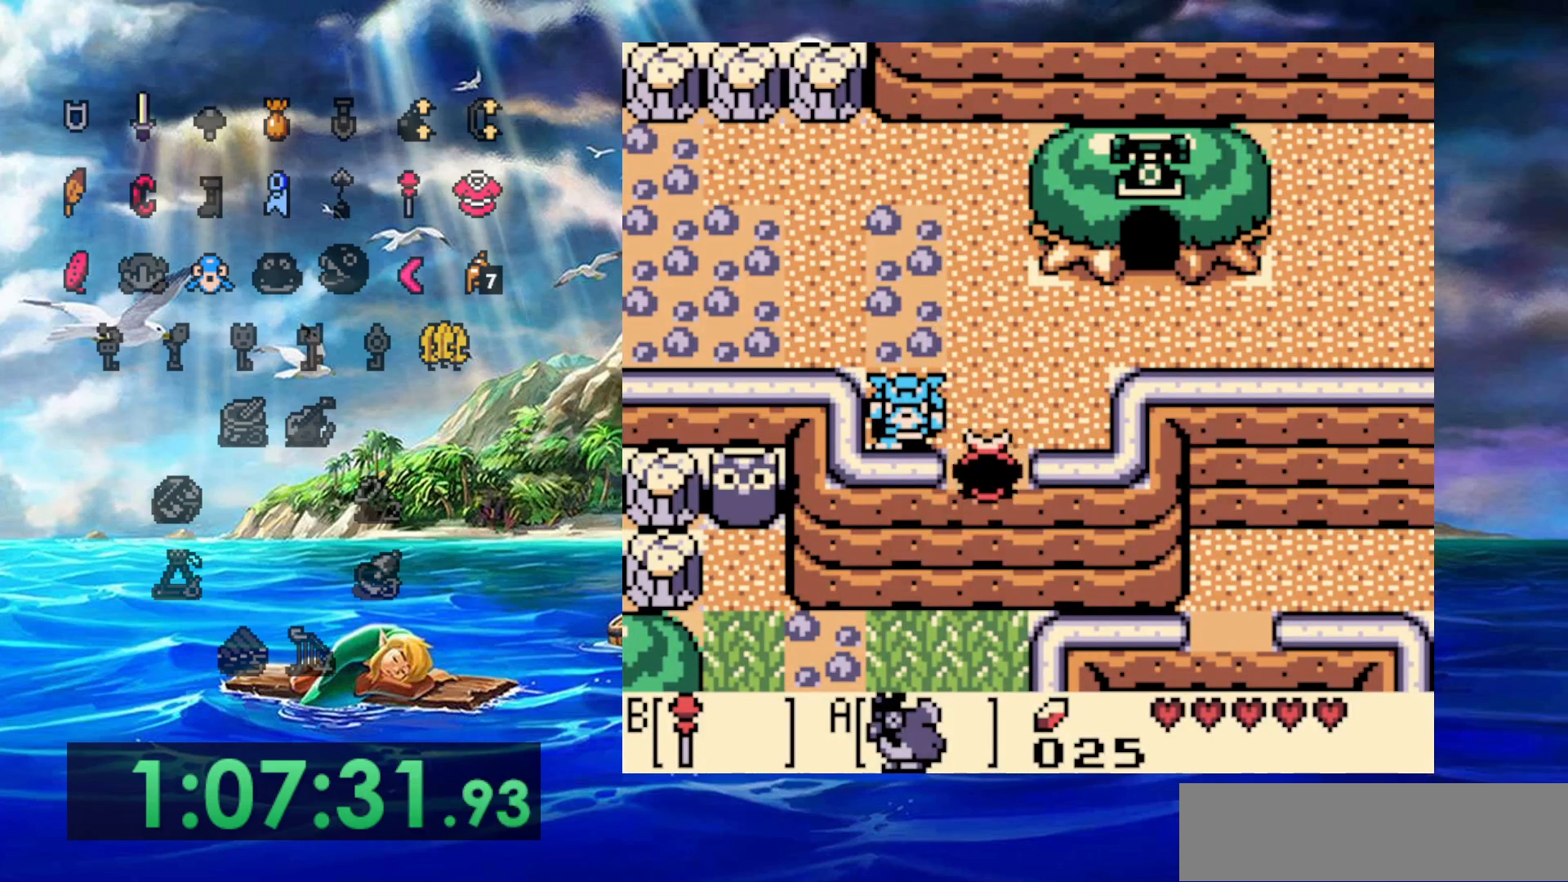
{"buttons": [], "events": []}
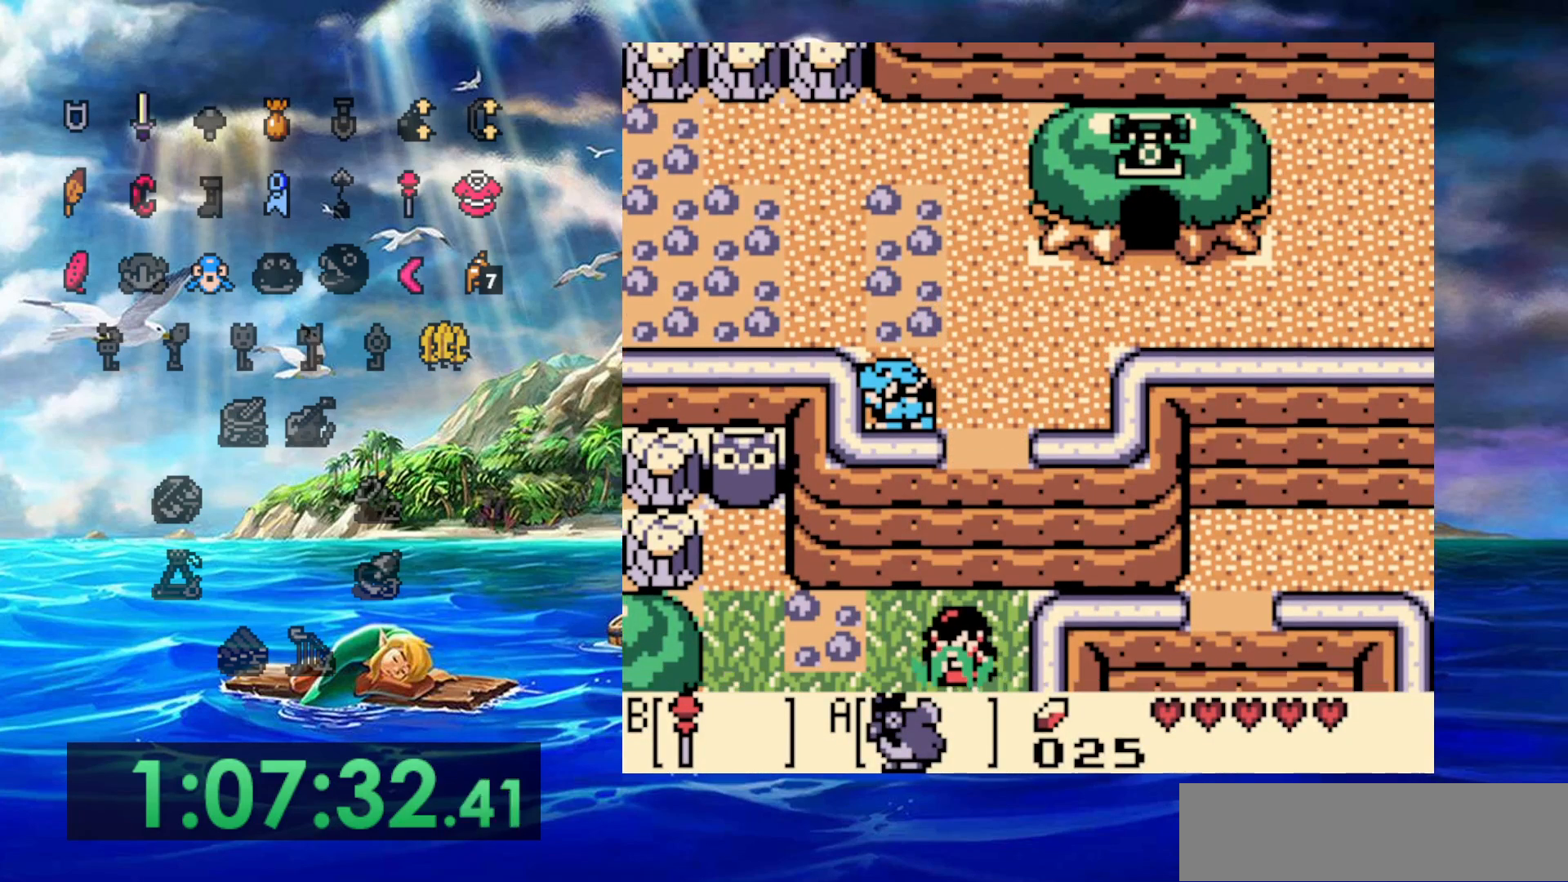
{"buttons": [], "events": []}
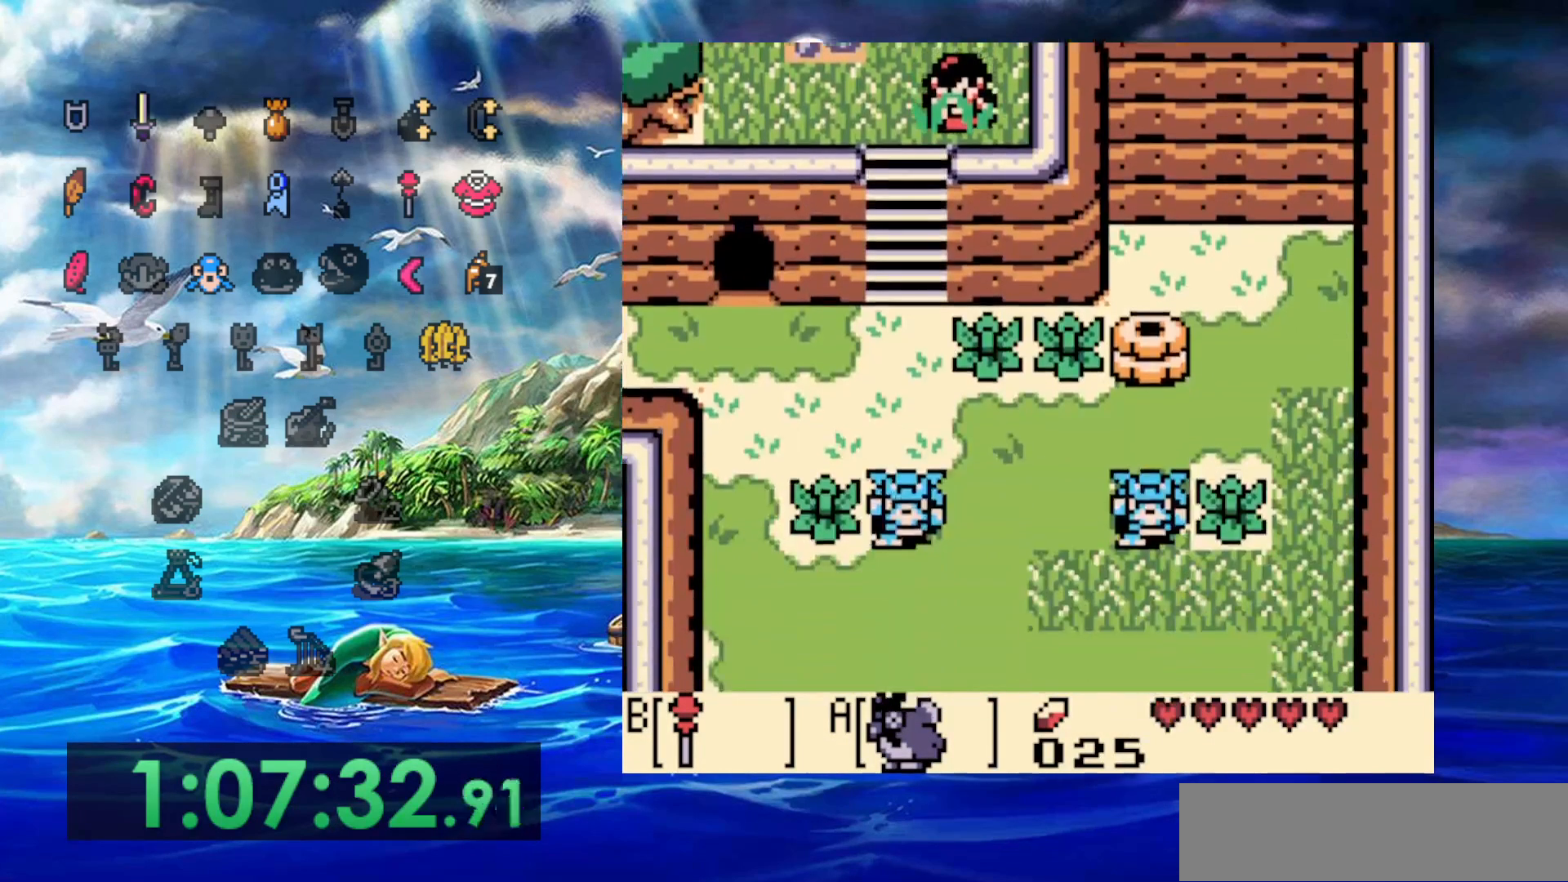
{"buttons": [], "events": [[317, "B", "down"], [500, "B", "up"]]}
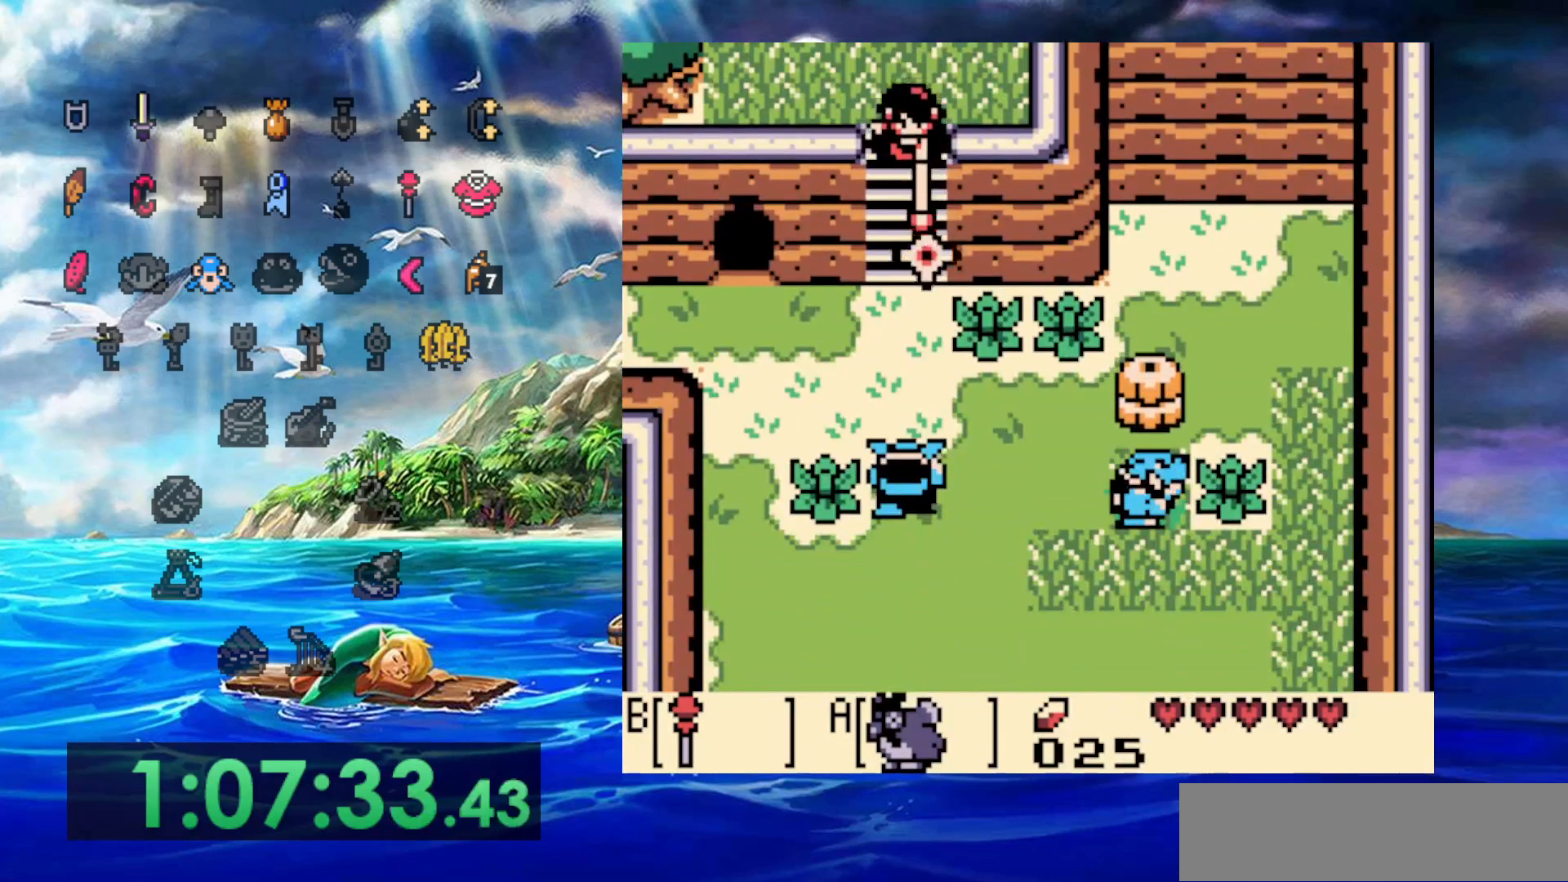
{"buttons": [], "events": [[167, "B", "down"], [333, "B", "up"]]}
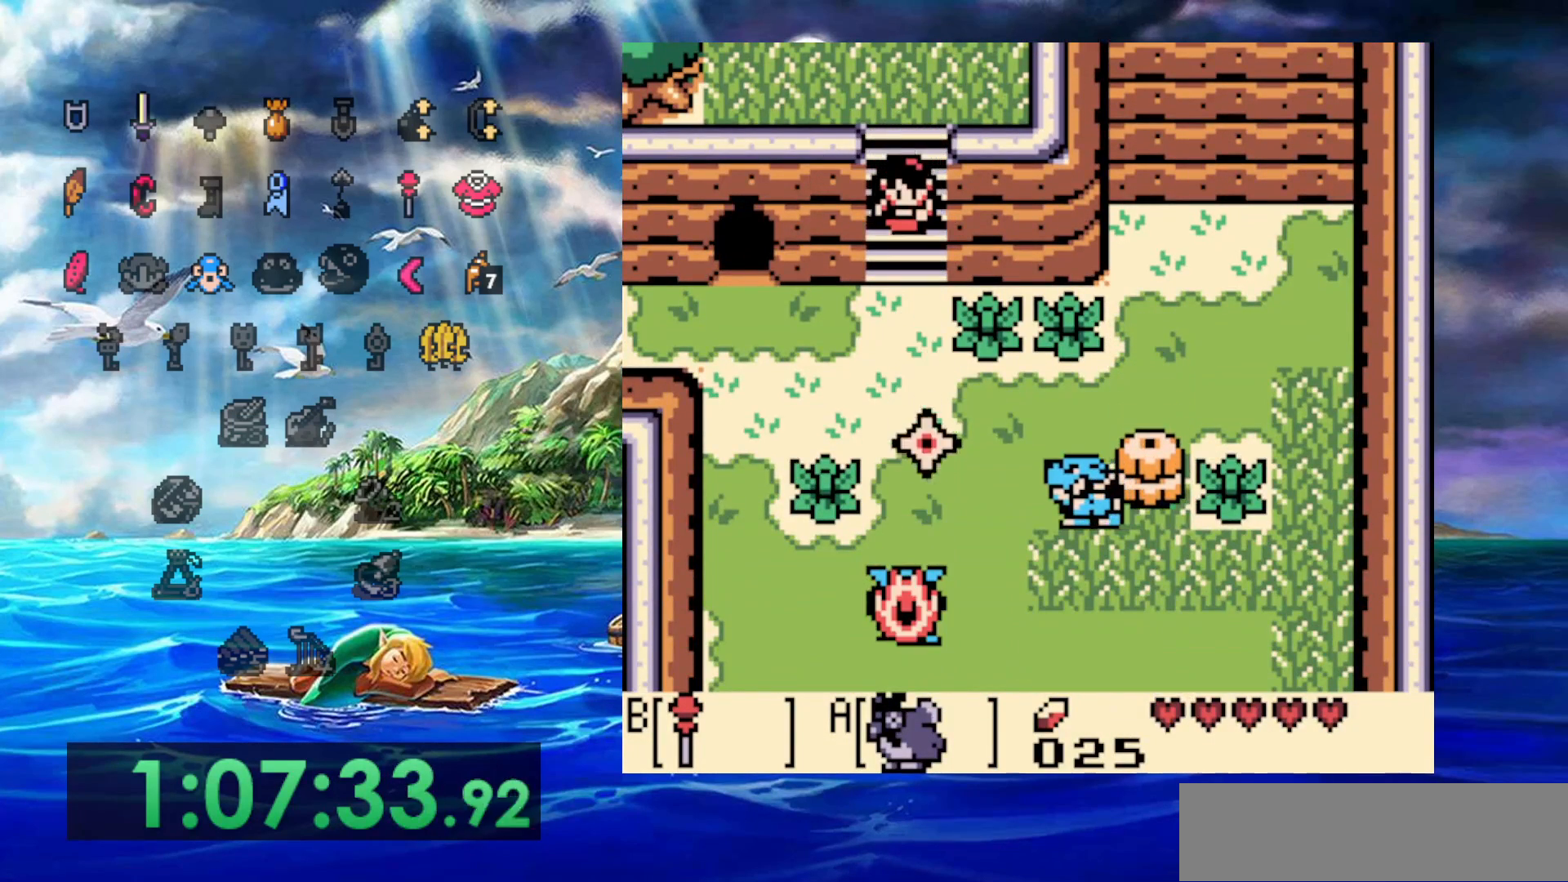
{"buttons": [], "events": []}
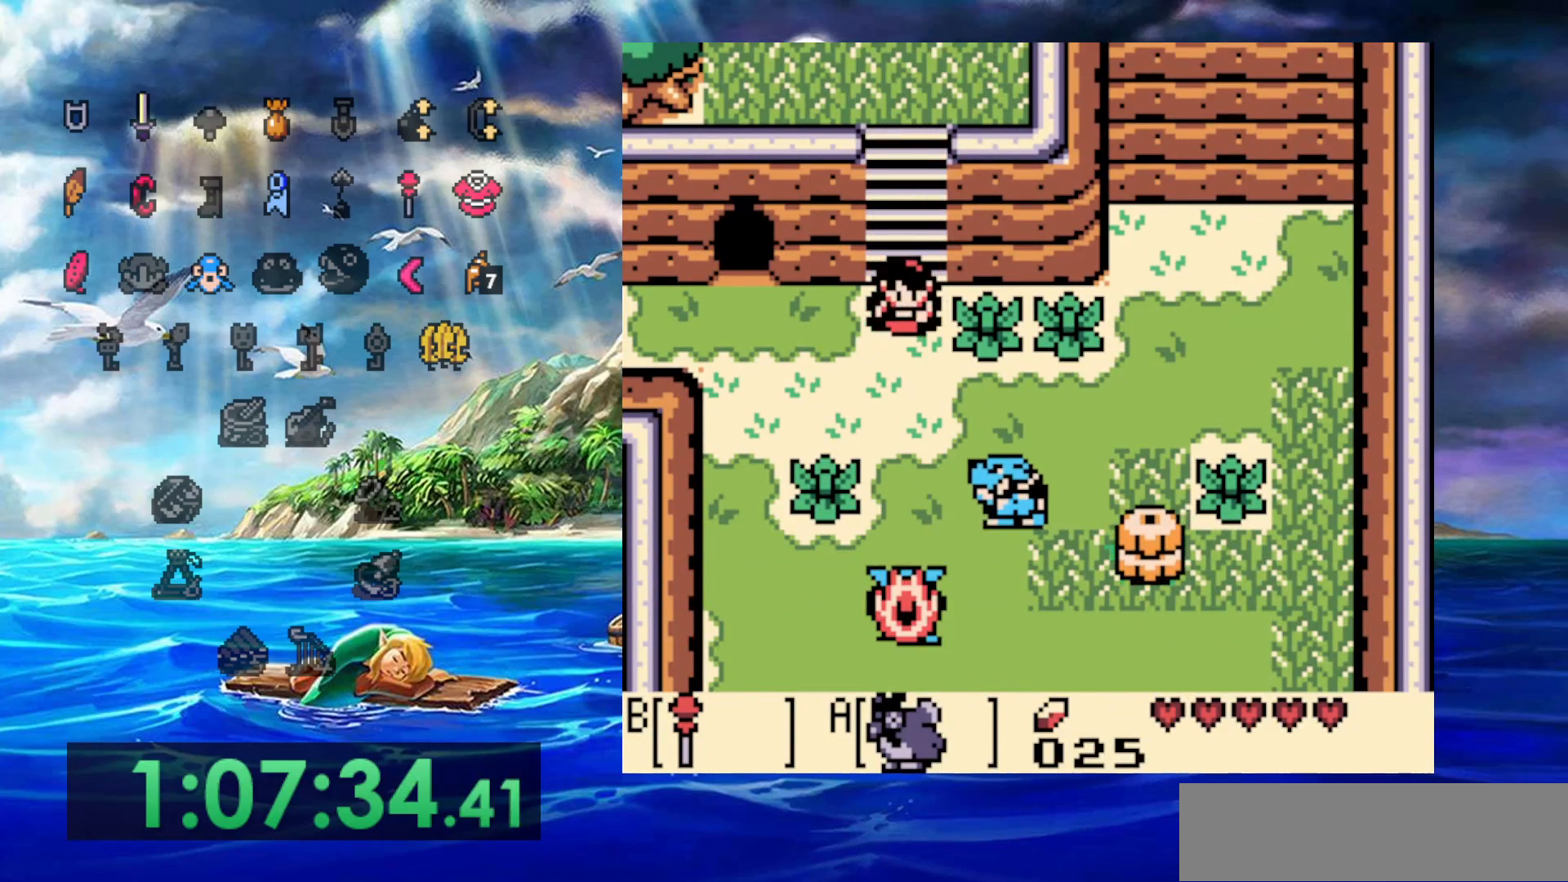
{"buttons": [], "events": [[100, "DPAD_RIGHT", "down"], [267, "B", "down"], [367, "DPAD_RIGHT", "up"], [417, "B", "up"]]}
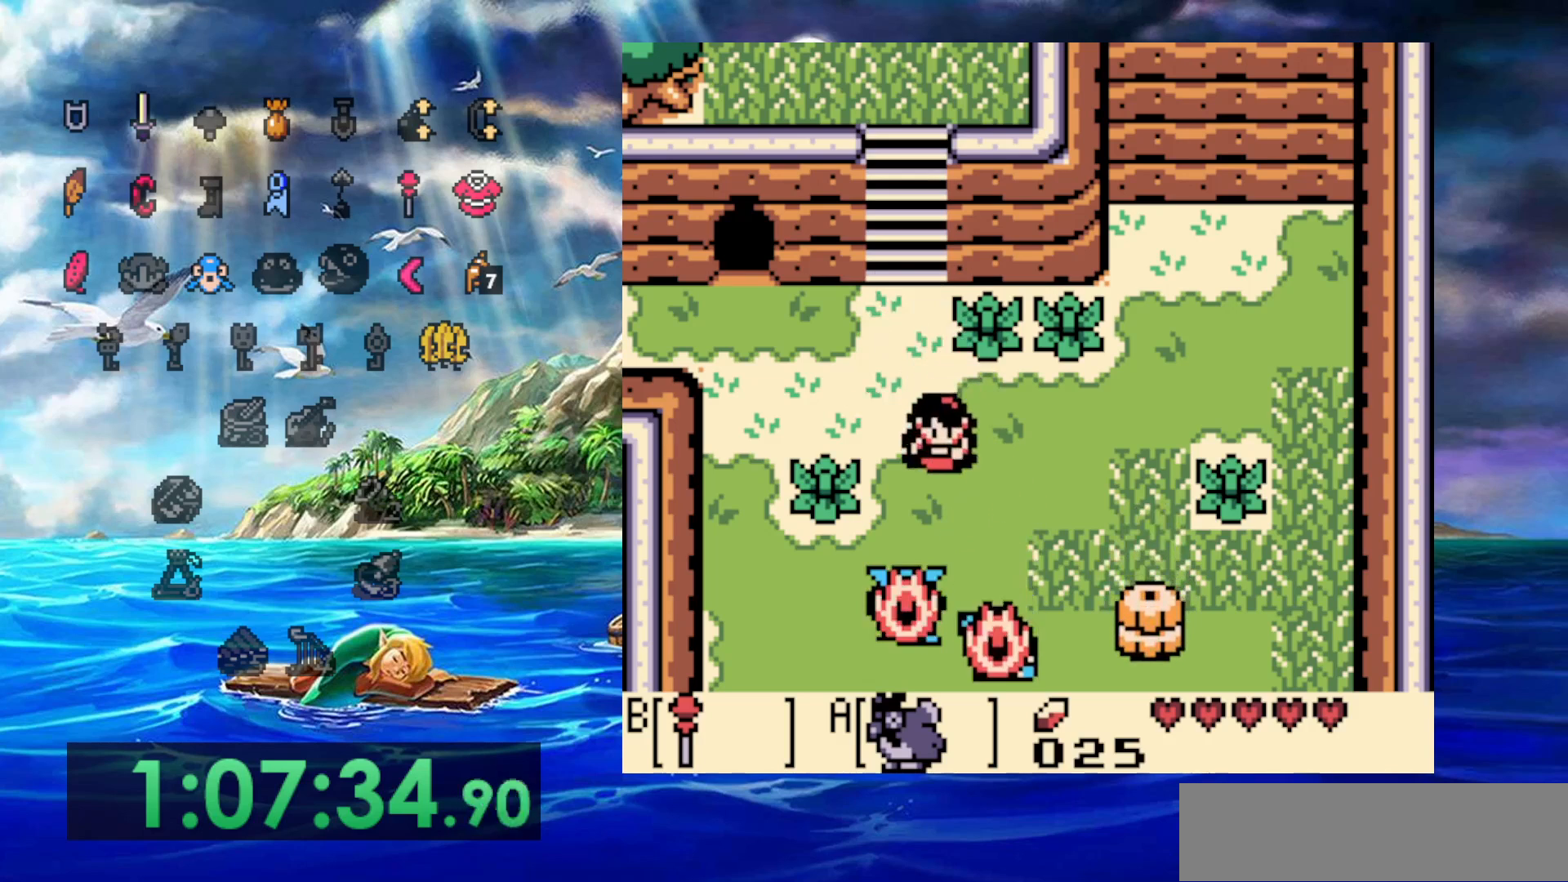
{"buttons": [], "events": []}
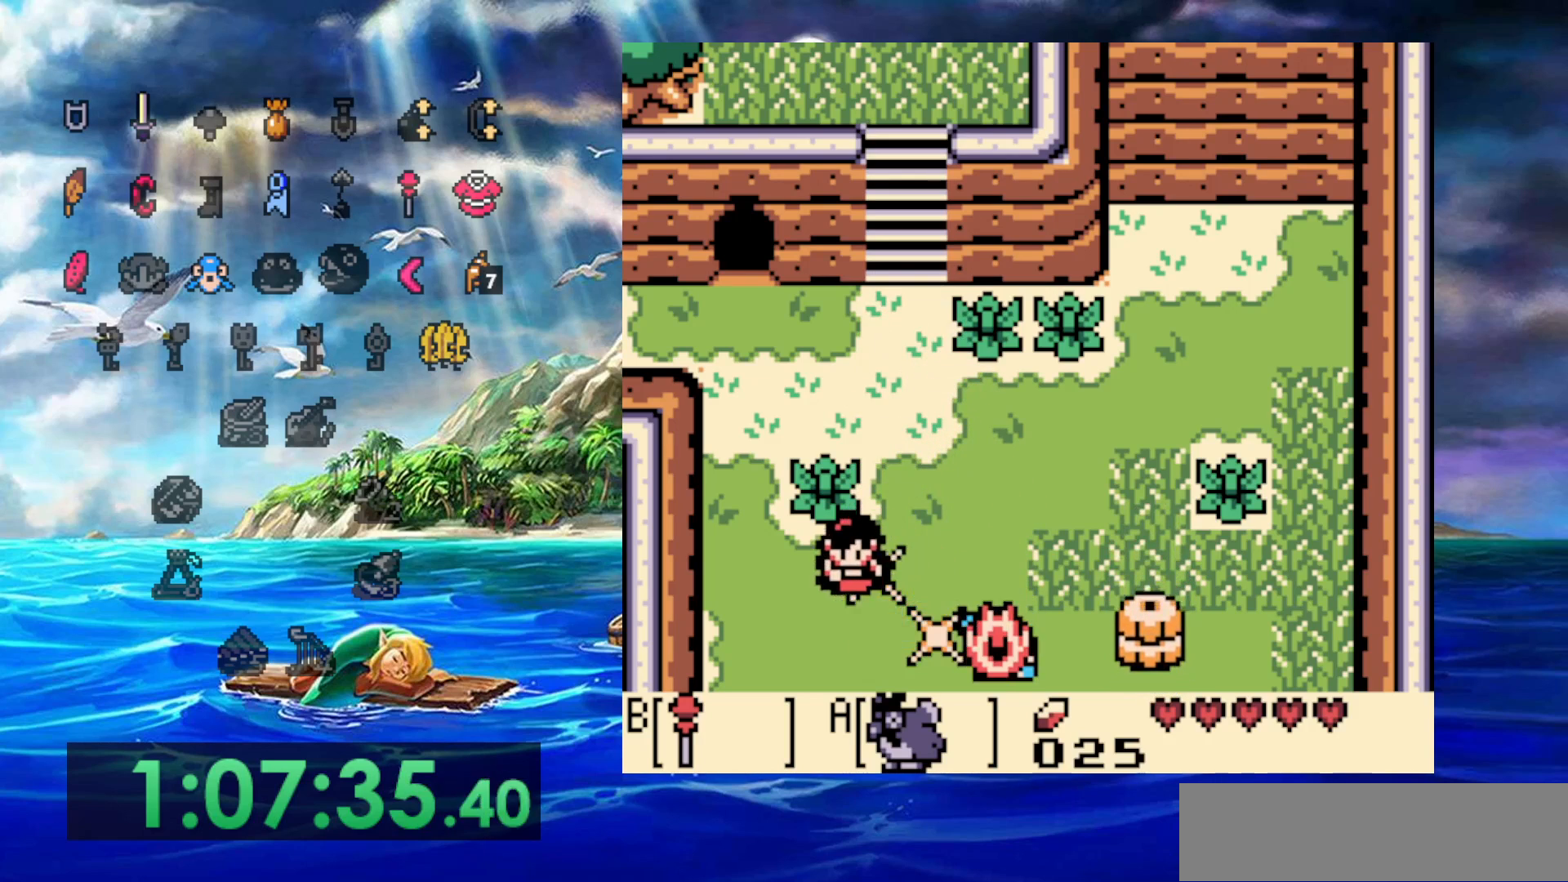
{"buttons": [], "events": []}
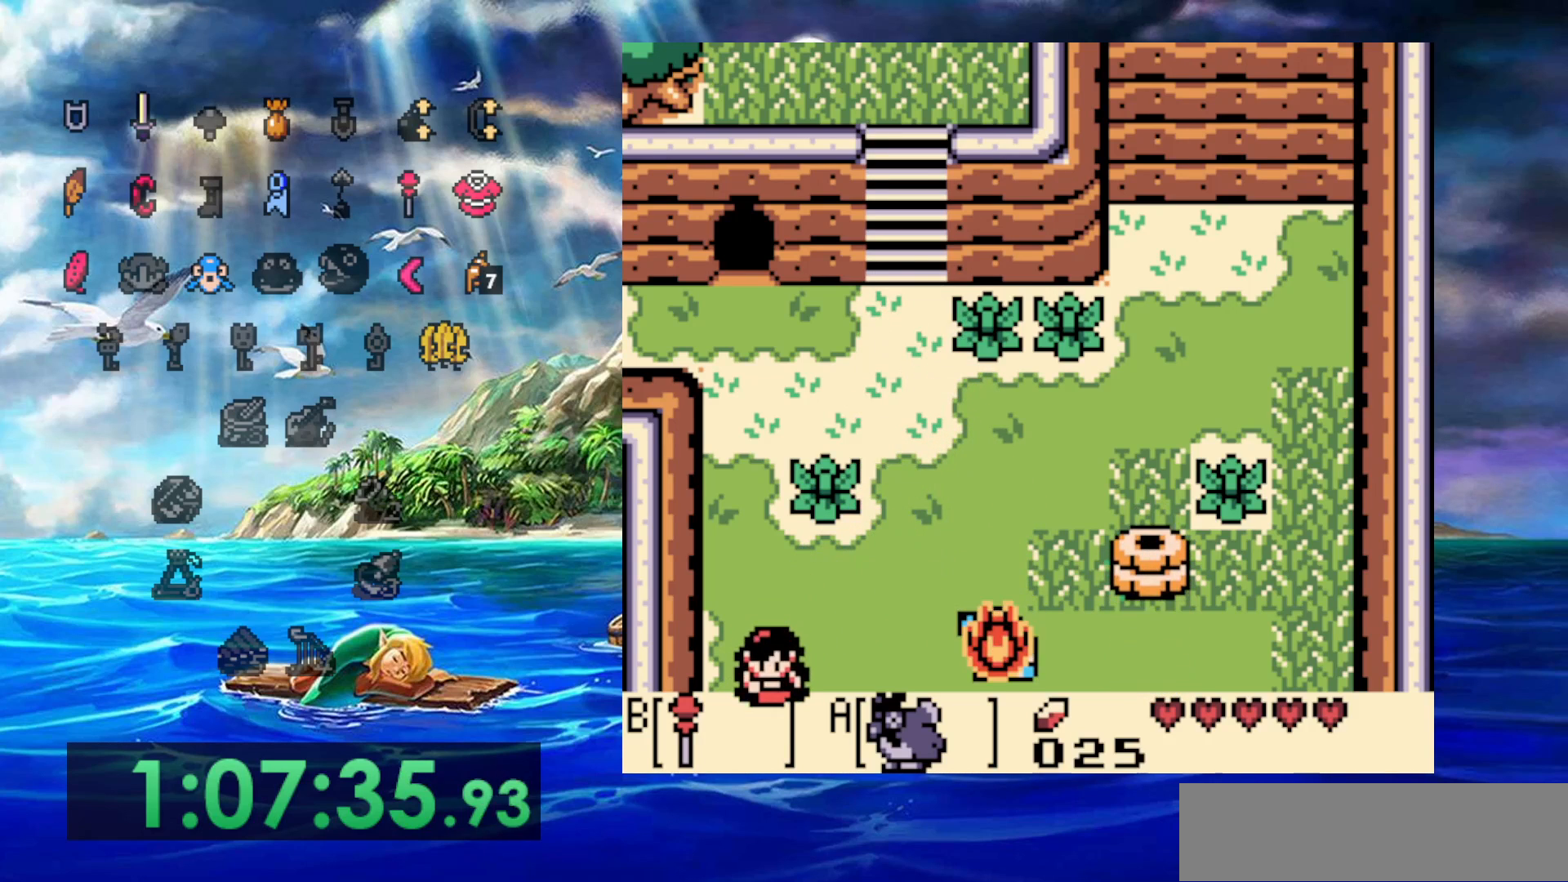
{"buttons": [], "events": []}
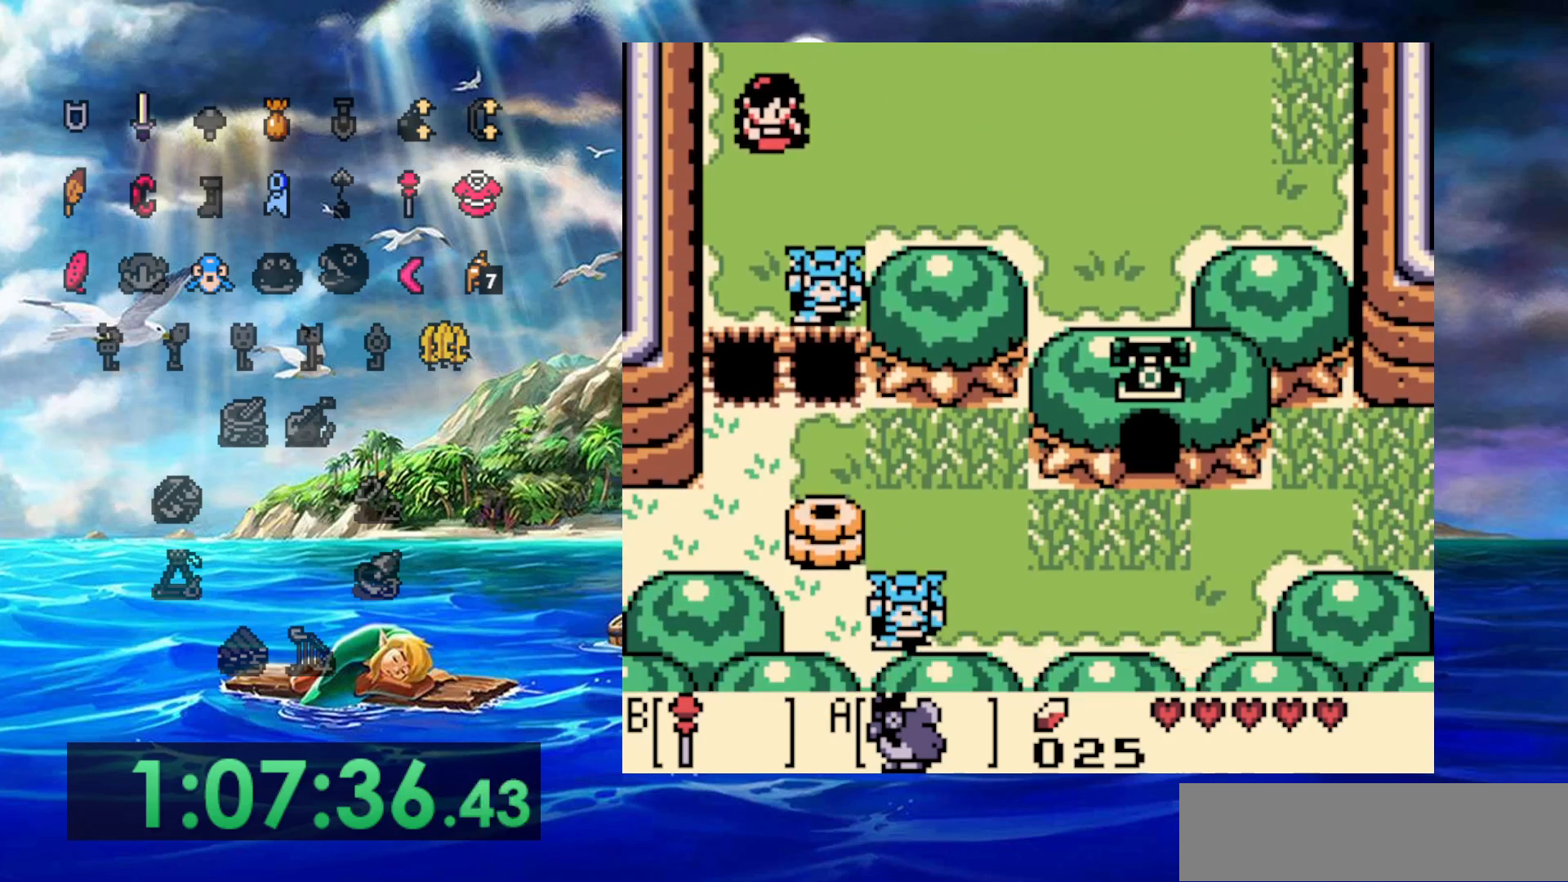
{"buttons": [], "events": [[67, "B", "down"], [233, "B", "up"], [267, "DPAD_RIGHT", "down"], [333, "DPAD_RIGHT", "up"]]}
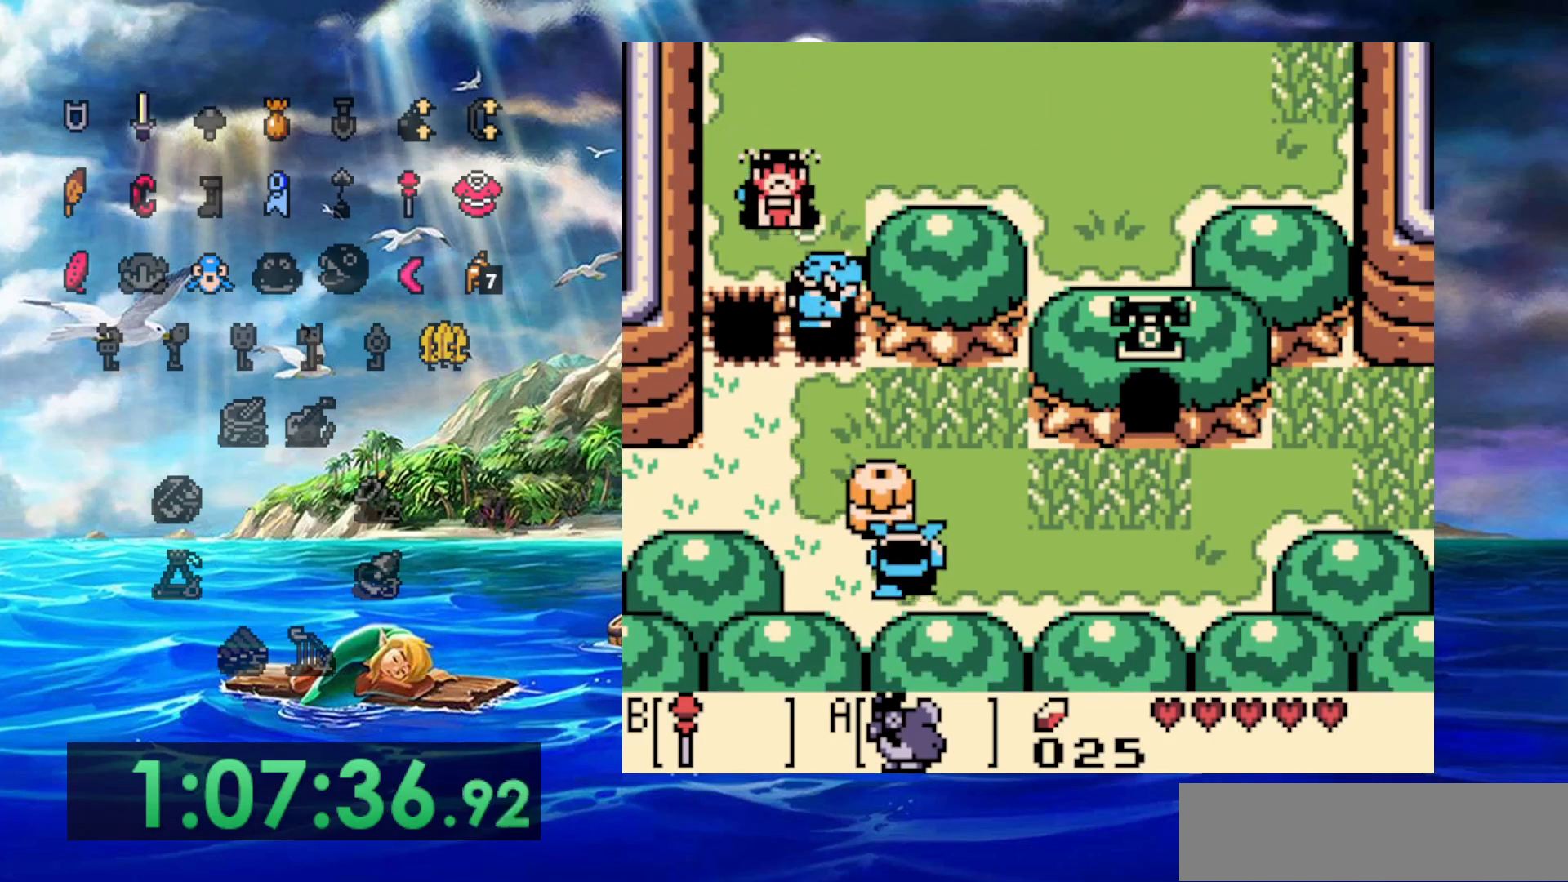
{"buttons": ["DPAD_RIGHT"], "events": [[233, "DPAD_RIGHT", "down"]]}
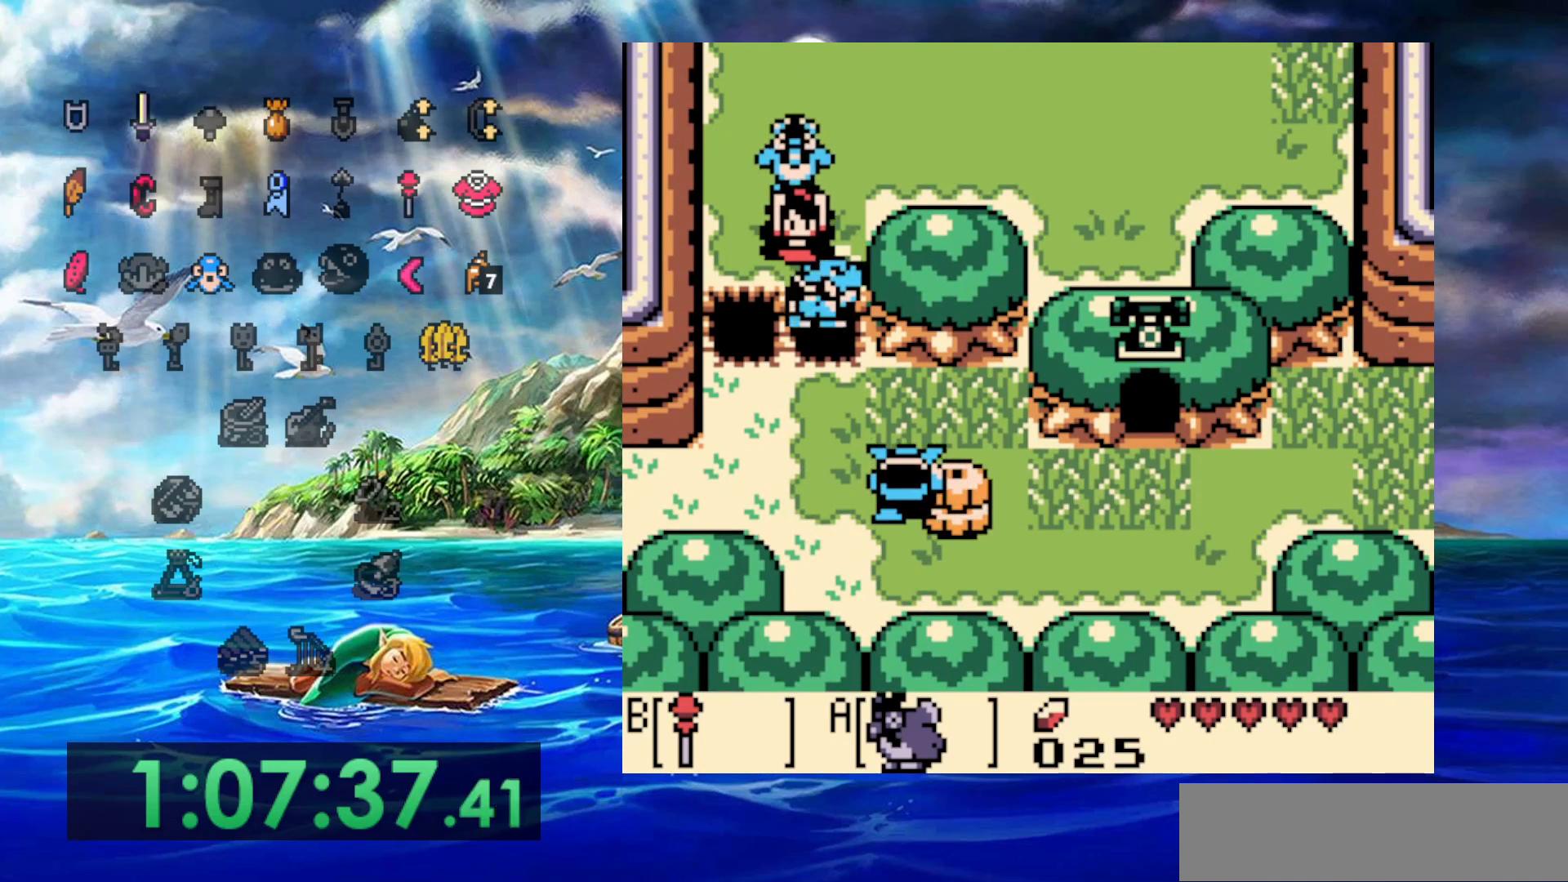
{"buttons": ["DPAD_RIGHT"], "events": []}
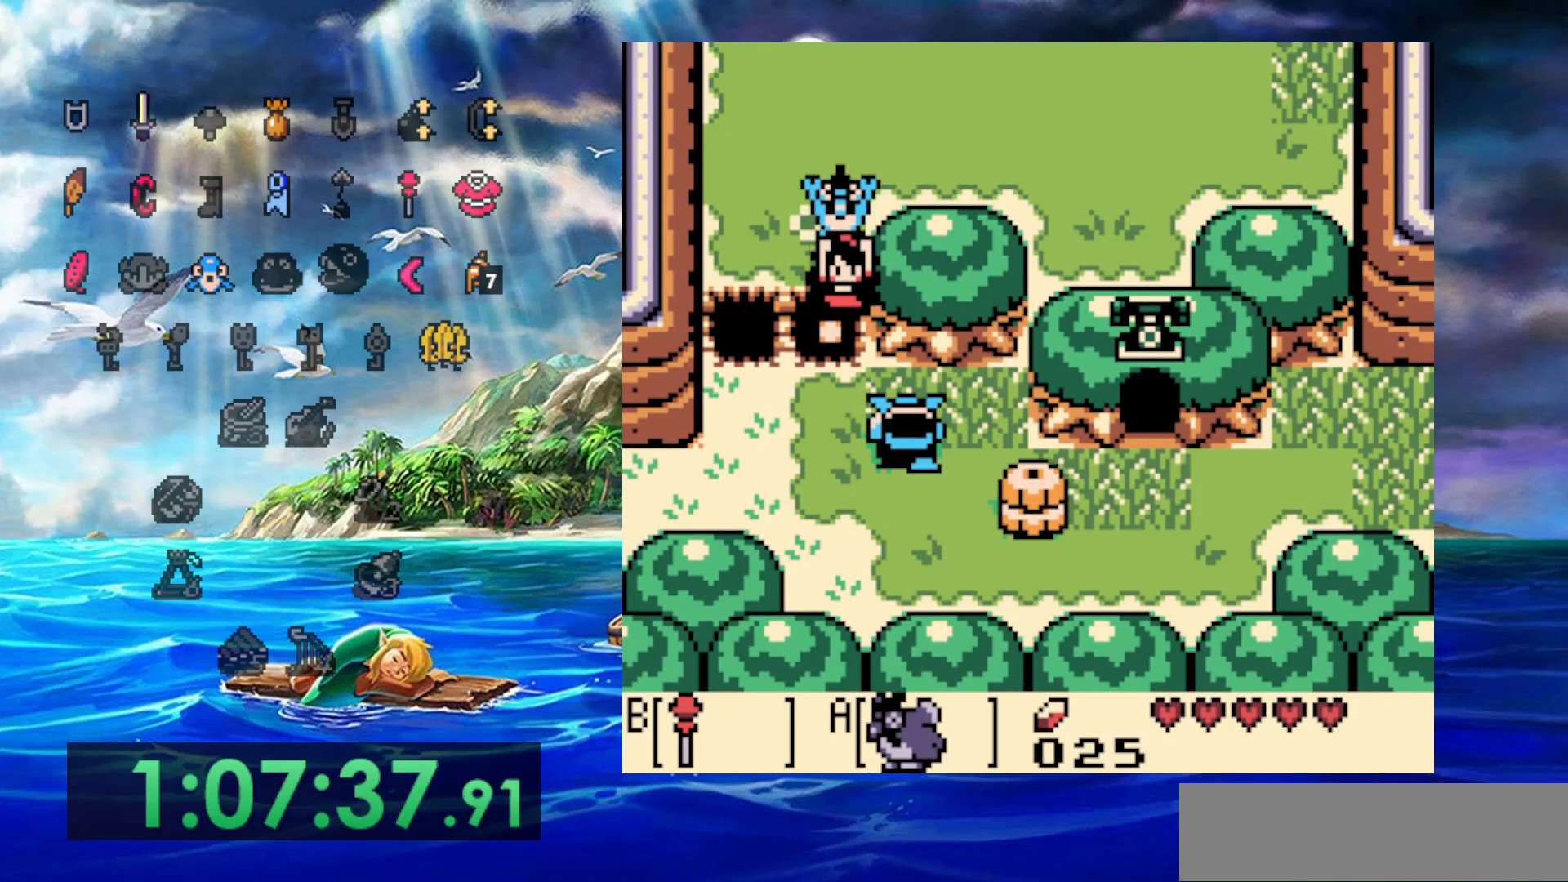
{"buttons": ["DPAD_RIGHT"], "events": []}
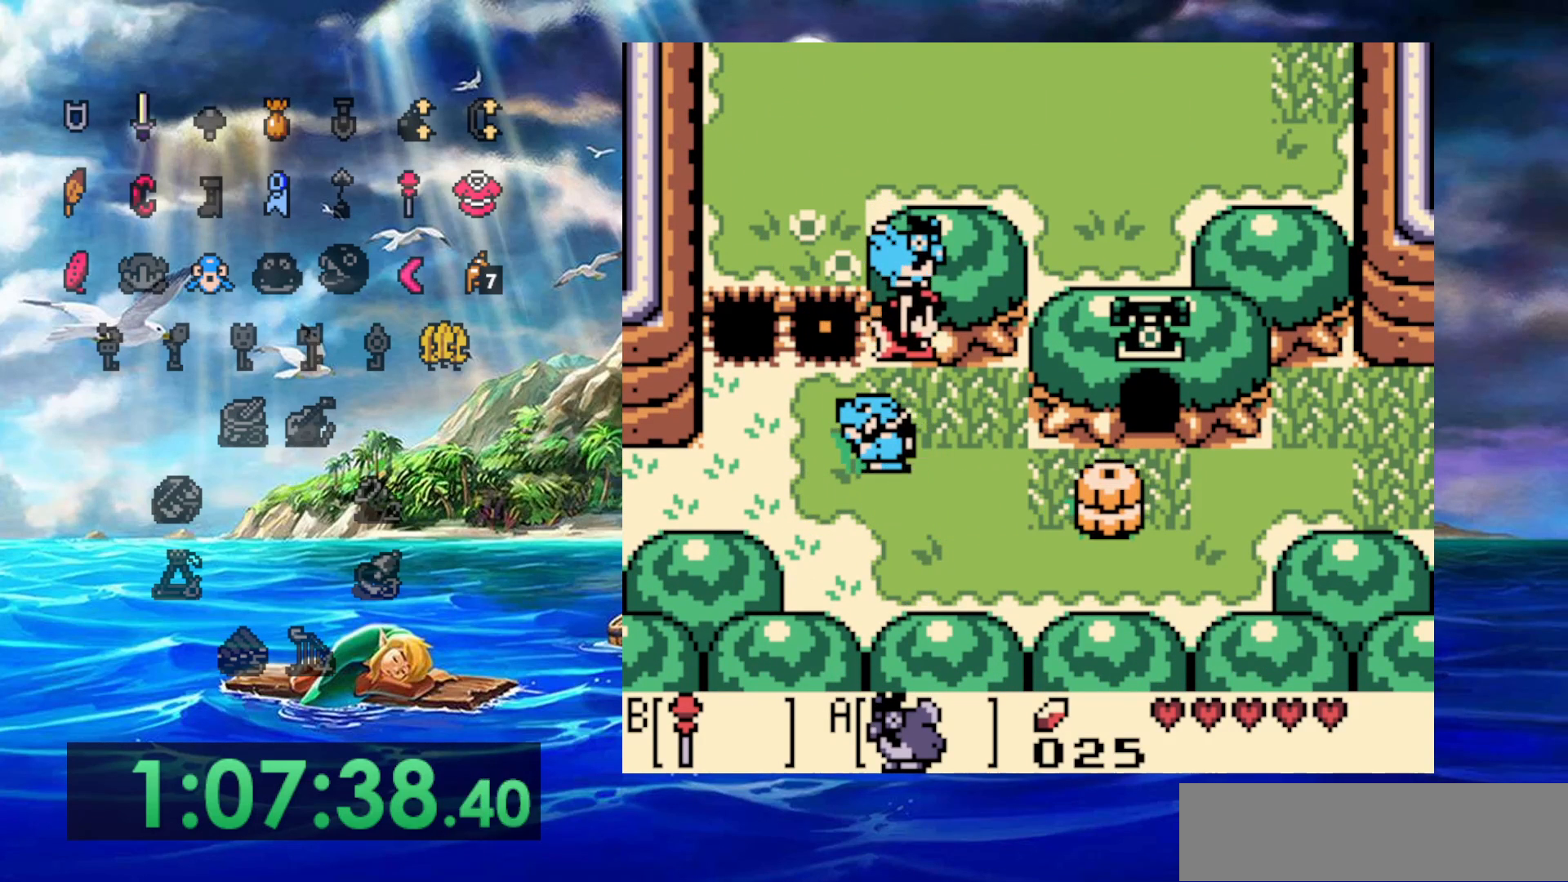
{"buttons": ["B", "DPAD_RIGHT"], "events": [[500, "B", "down"]]}
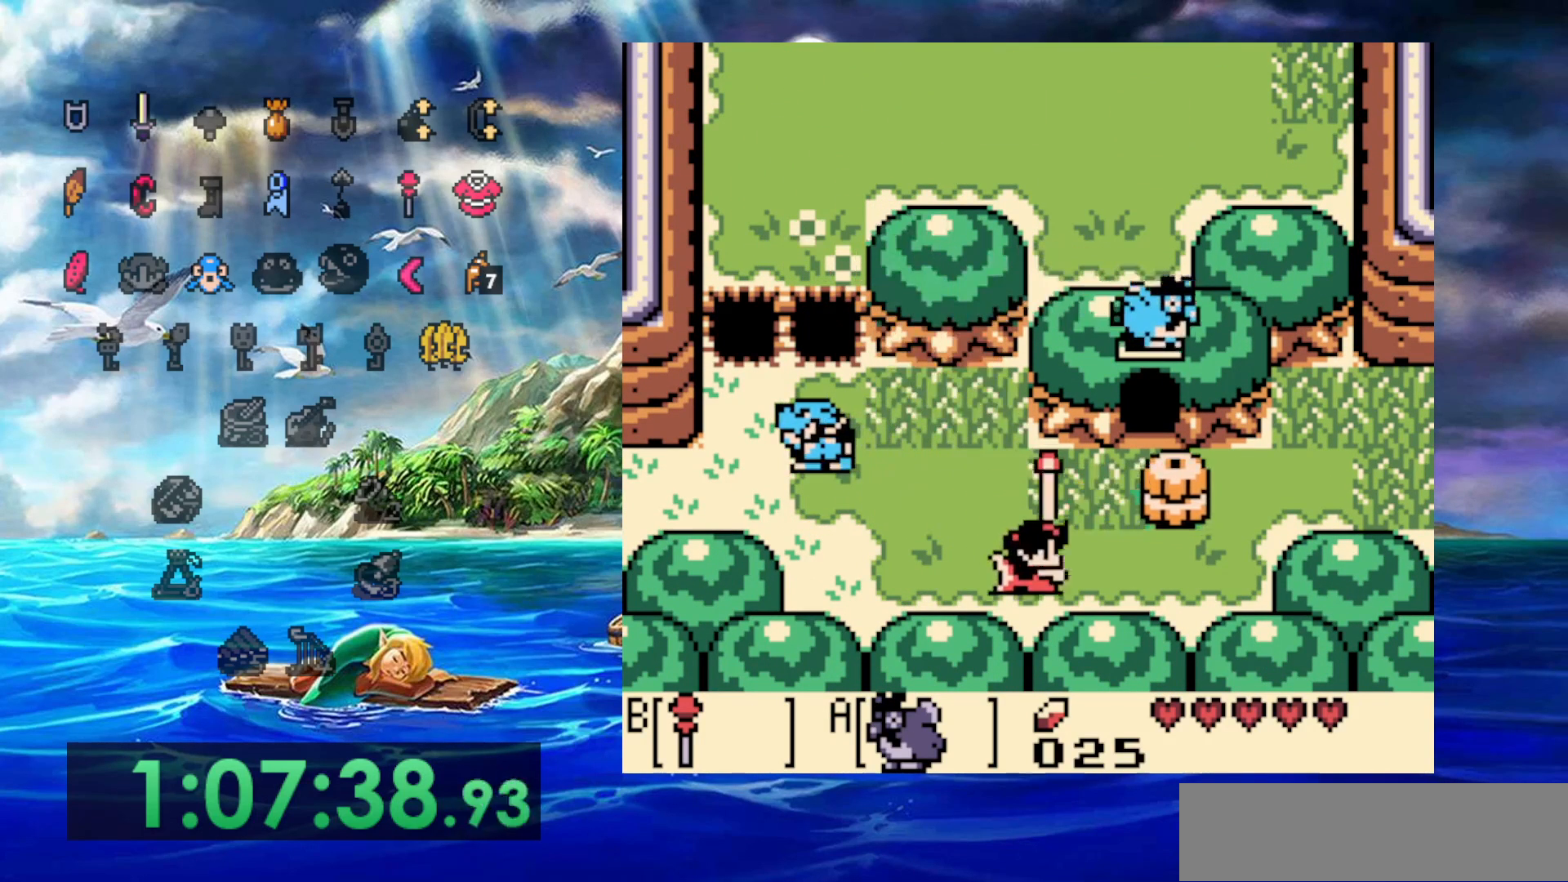
{"buttons": ["DPAD_UP", "DPAD_RIGHT"], "events": [[17, "DPAD_UP", "down"], [100, "B", "up"], [183, "B", "down"], [283, "B", "up"], [383, "B", "down"], [483, "B", "up"]]}
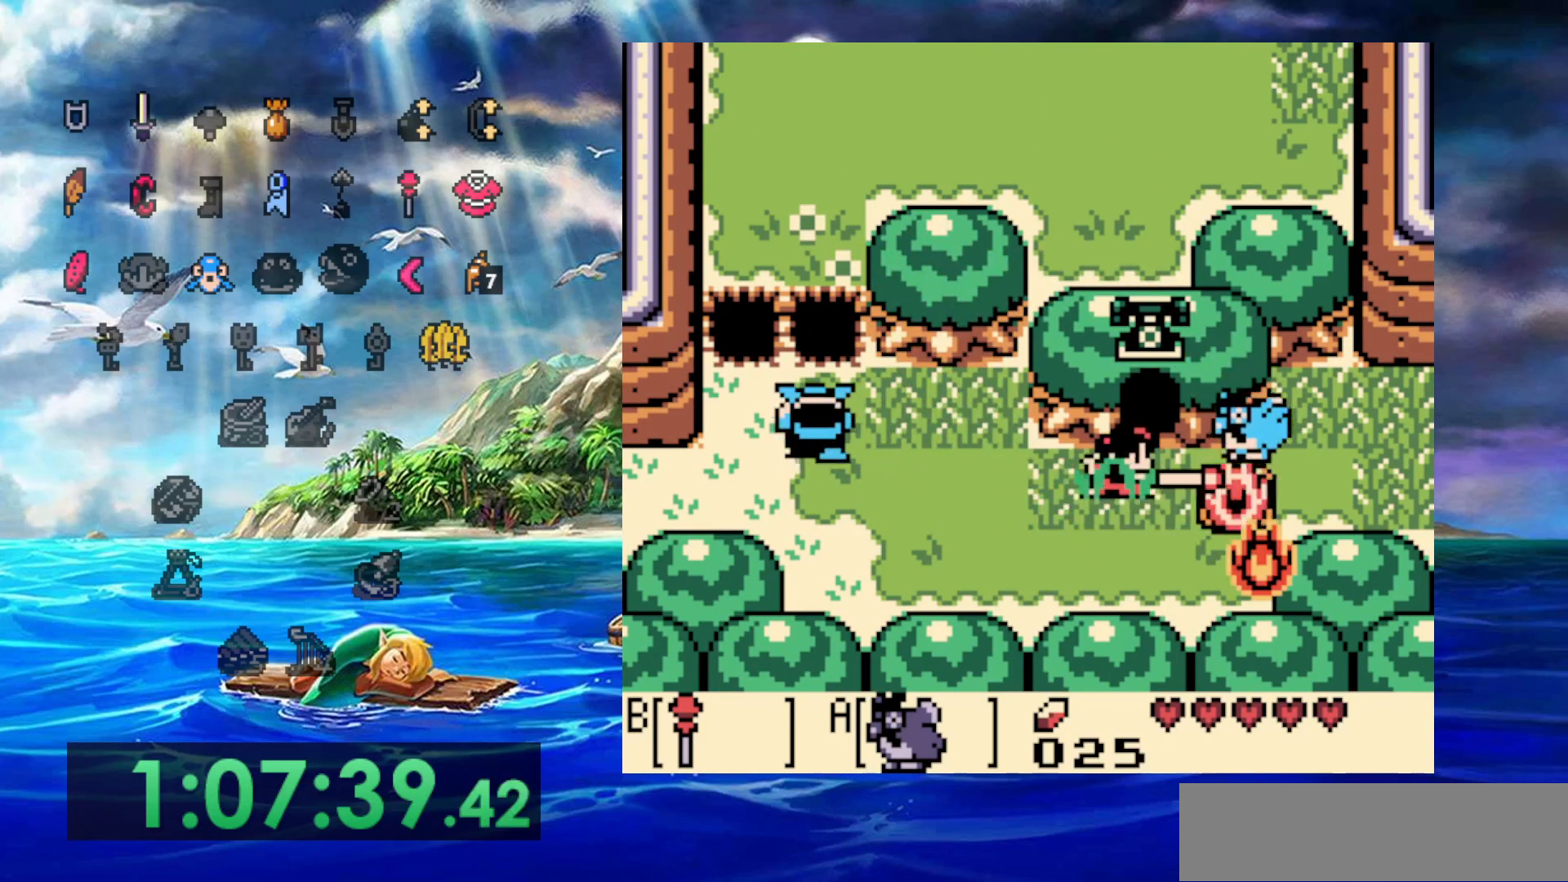
{"buttons": ["DPAD_UP"], "events": [[67, "B", "down"], [167, "B", "up"], [233, "DPAD_RIGHT", "up"]]}
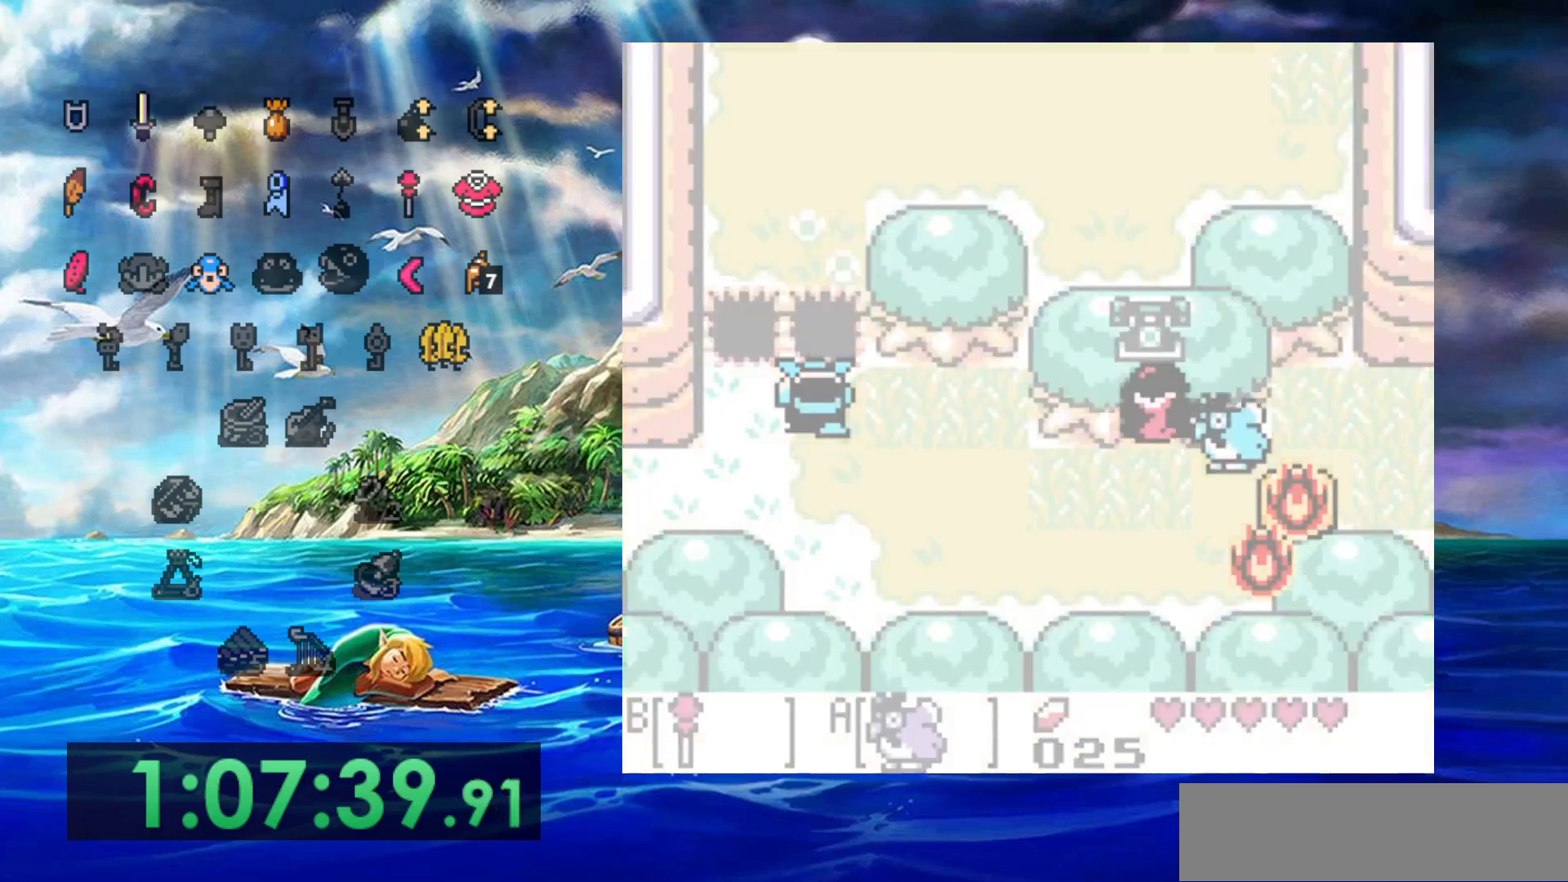
{"buttons": ["DPAD_UP"], "events": []}
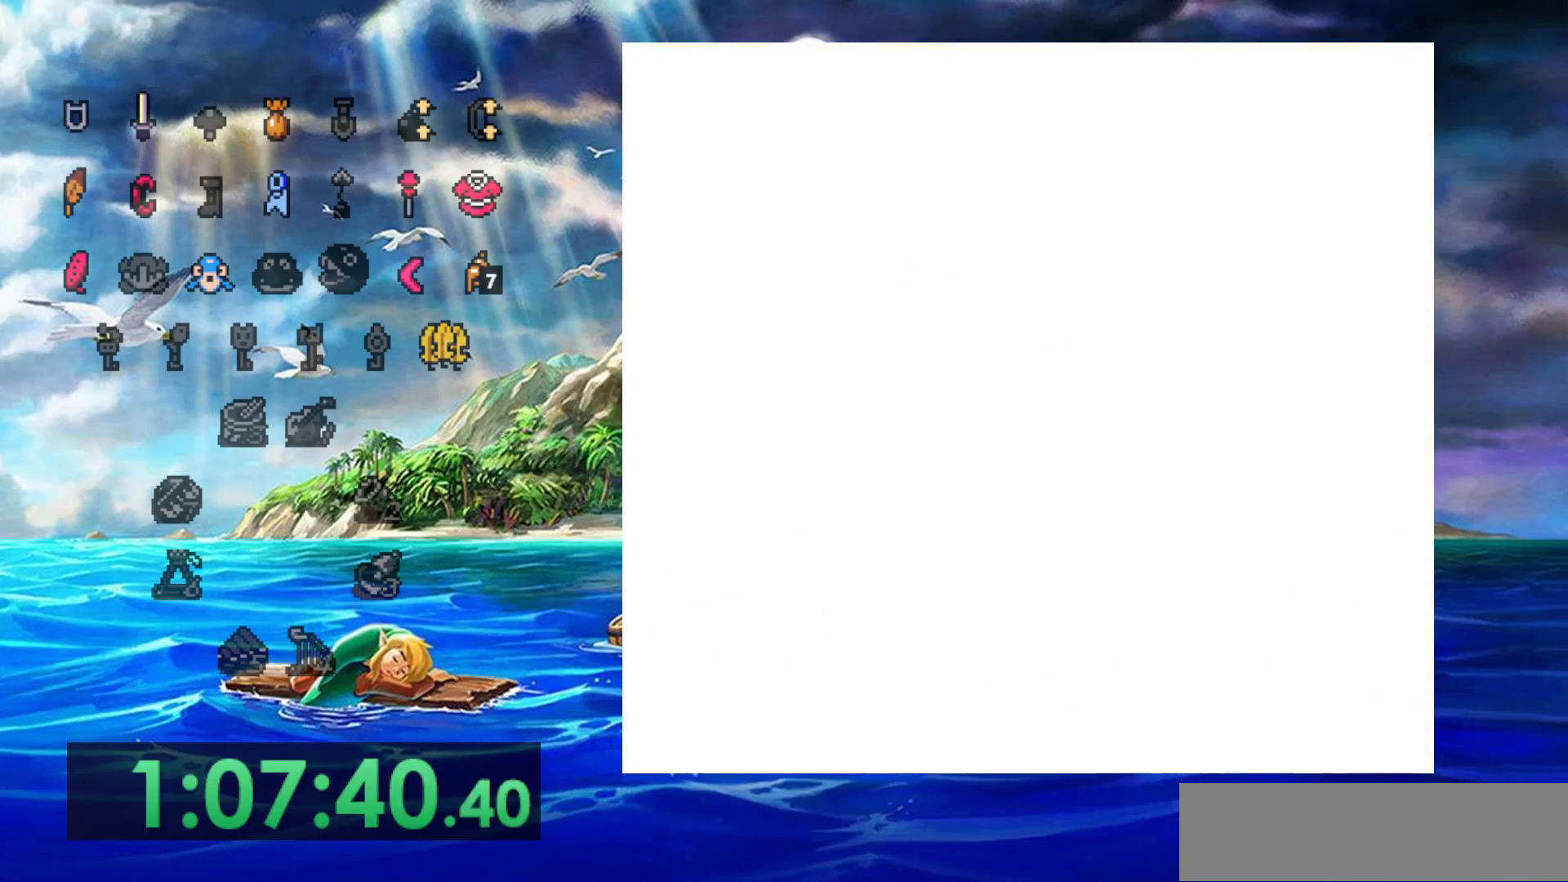
{"buttons": ["DPAD_UP"], "events": []}
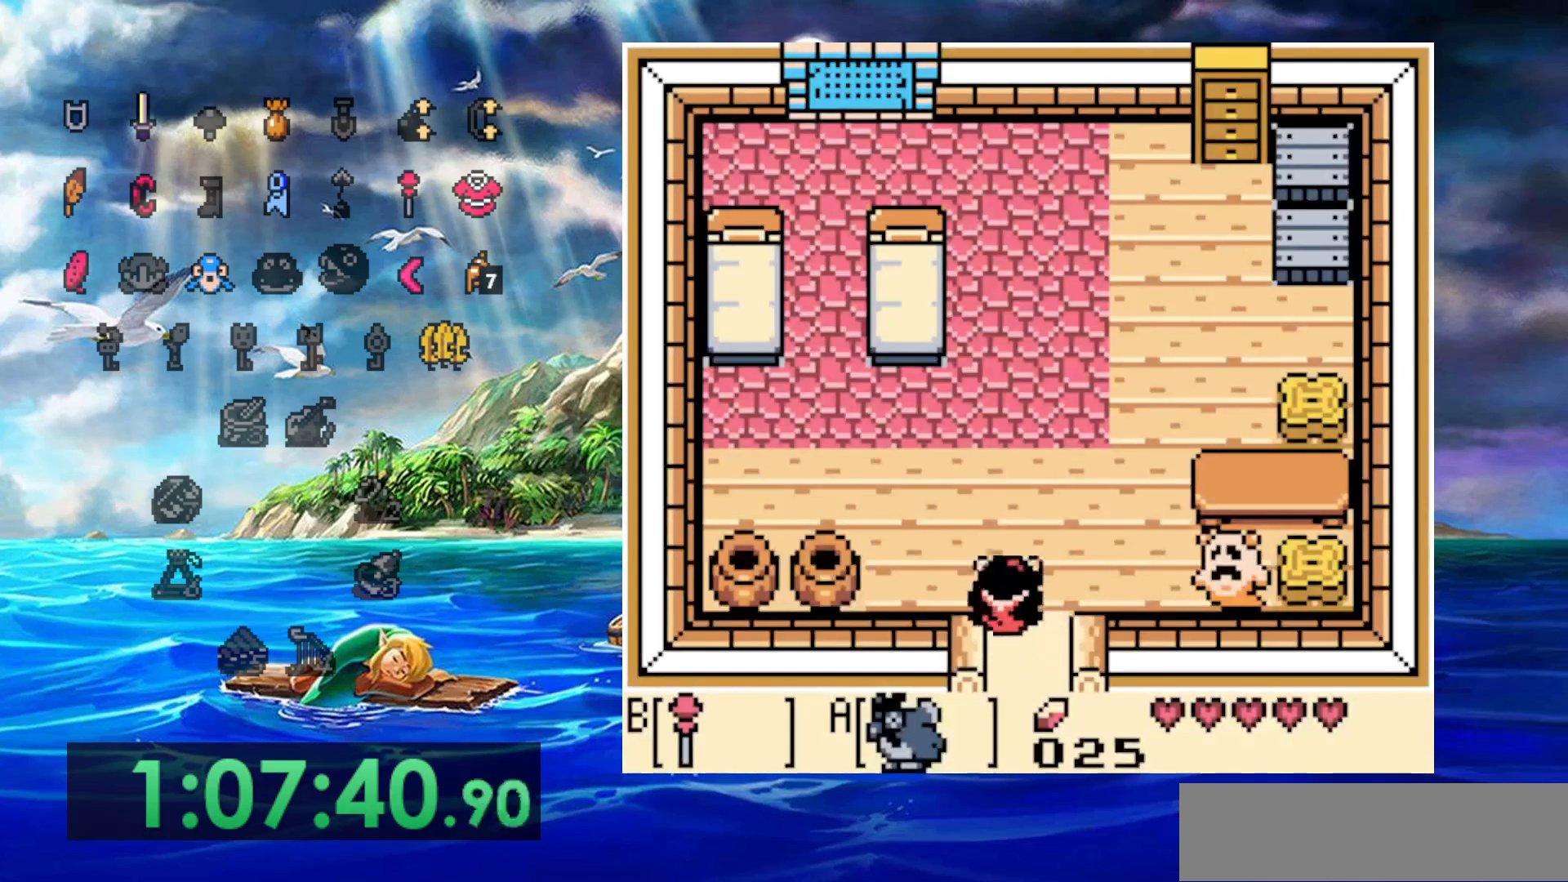
{"buttons": ["DPAD_UP"], "events": []}
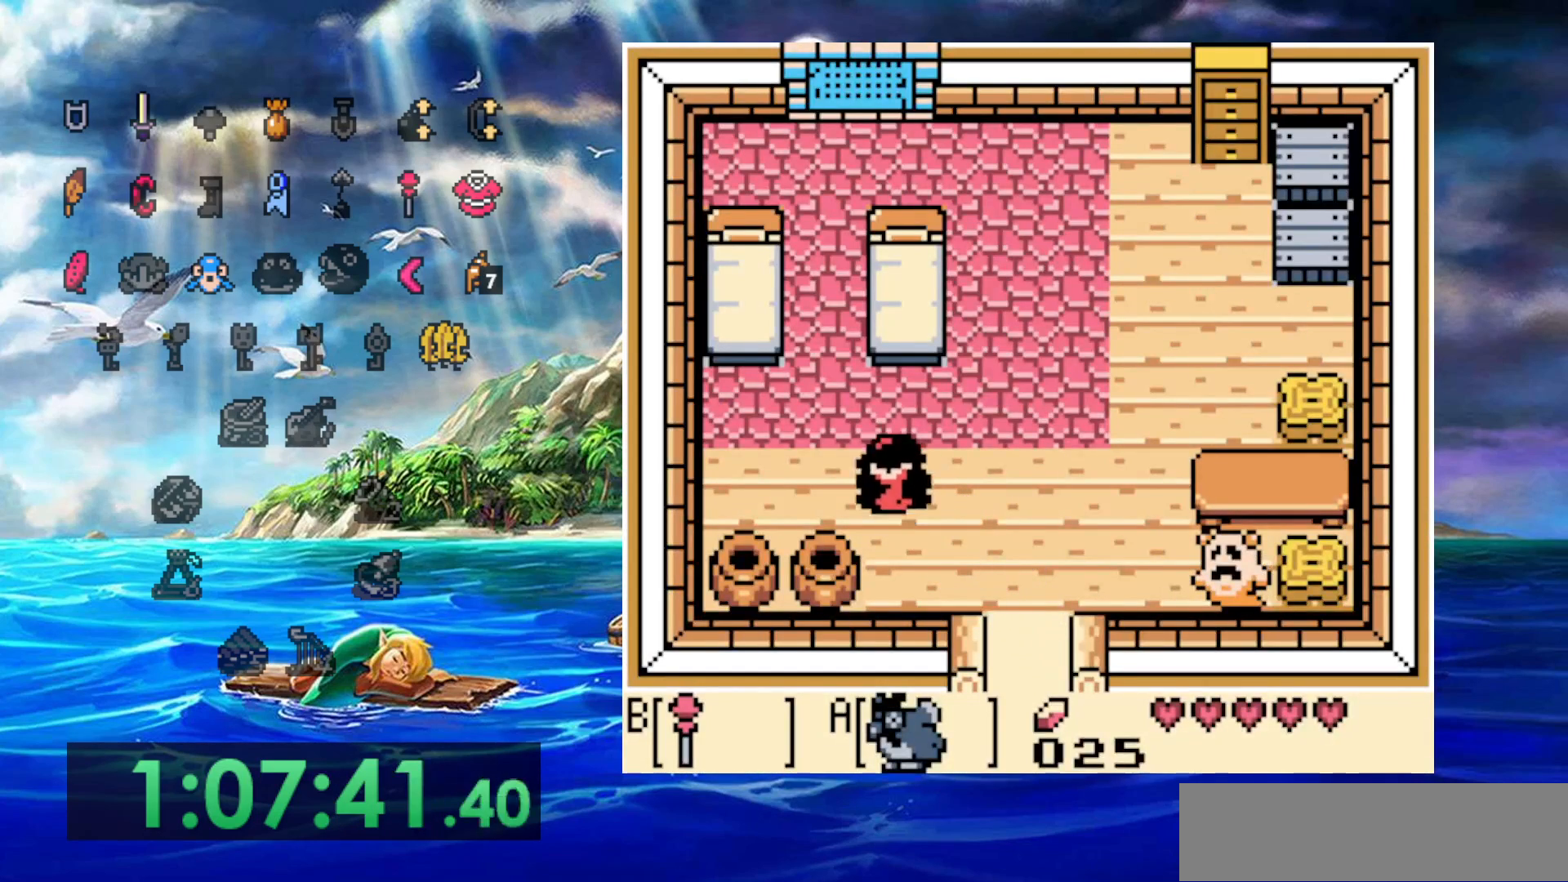
{"buttons": ["DPAD_UP", "DPAD_RIGHT"], "events": [[450, "DPAD_RIGHT", "down"]]}
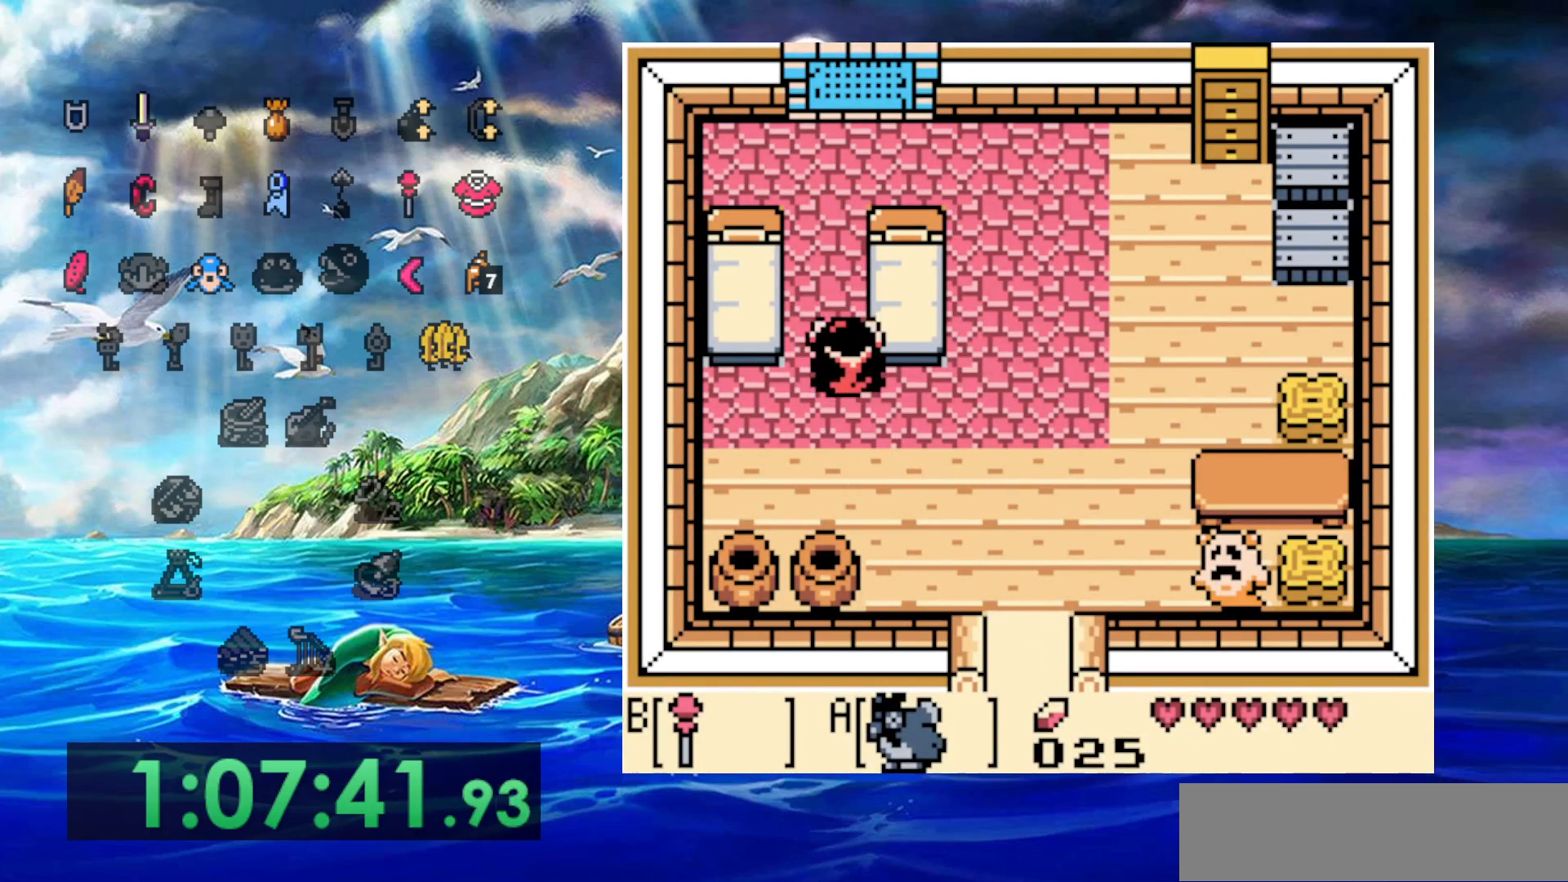
{"buttons": ["DPAD_UP"], "events": [[83, "DPAD_RIGHT", "up"]]}
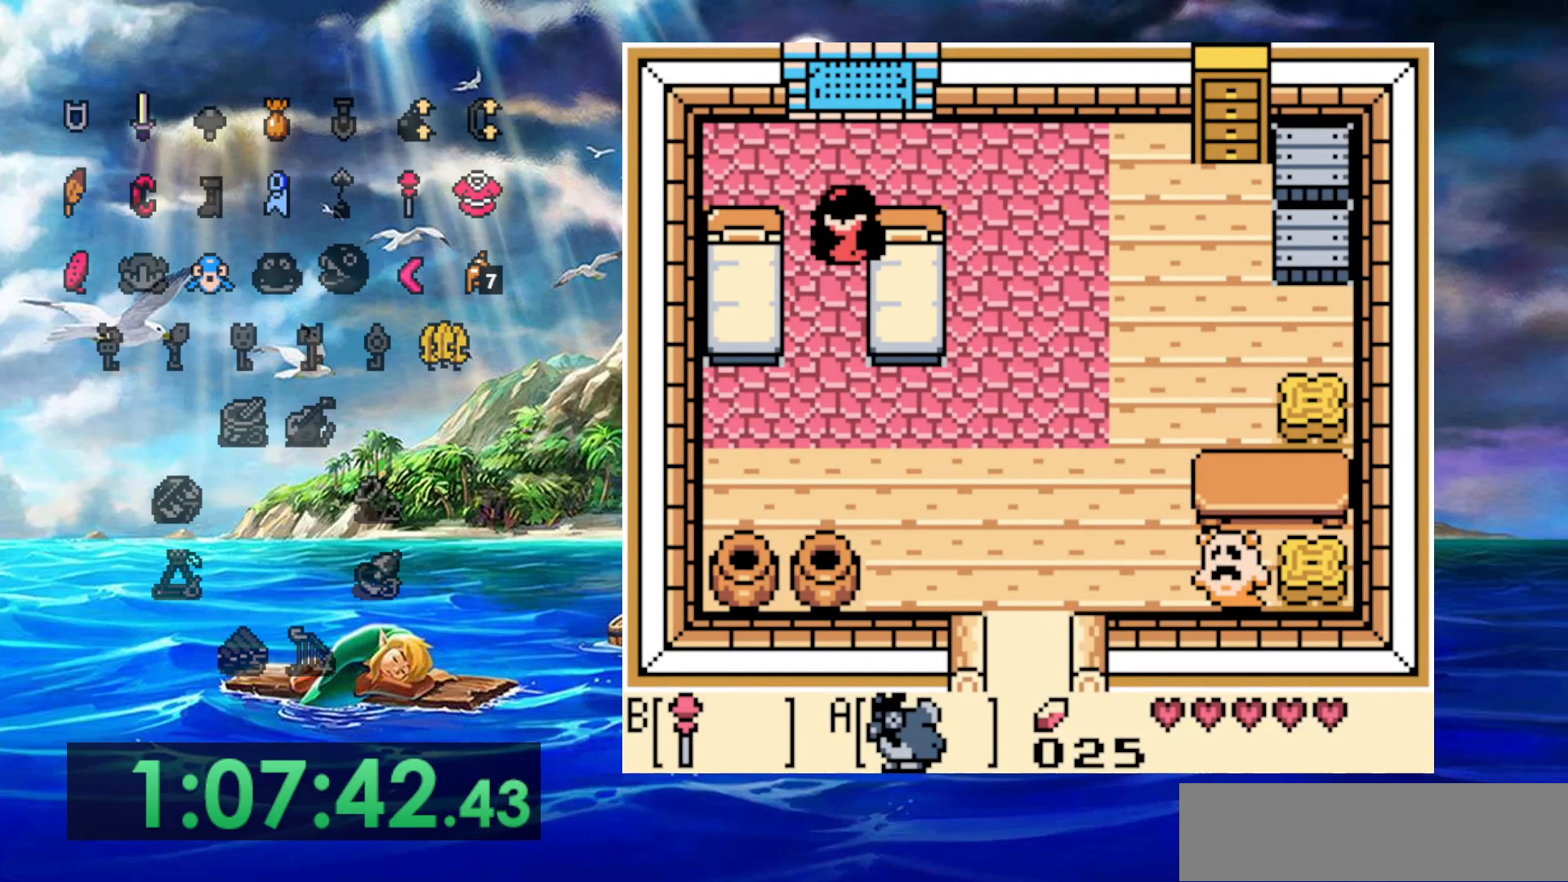
{"buttons": [], "events": [[383, "DPAD_UP", "up"]]}
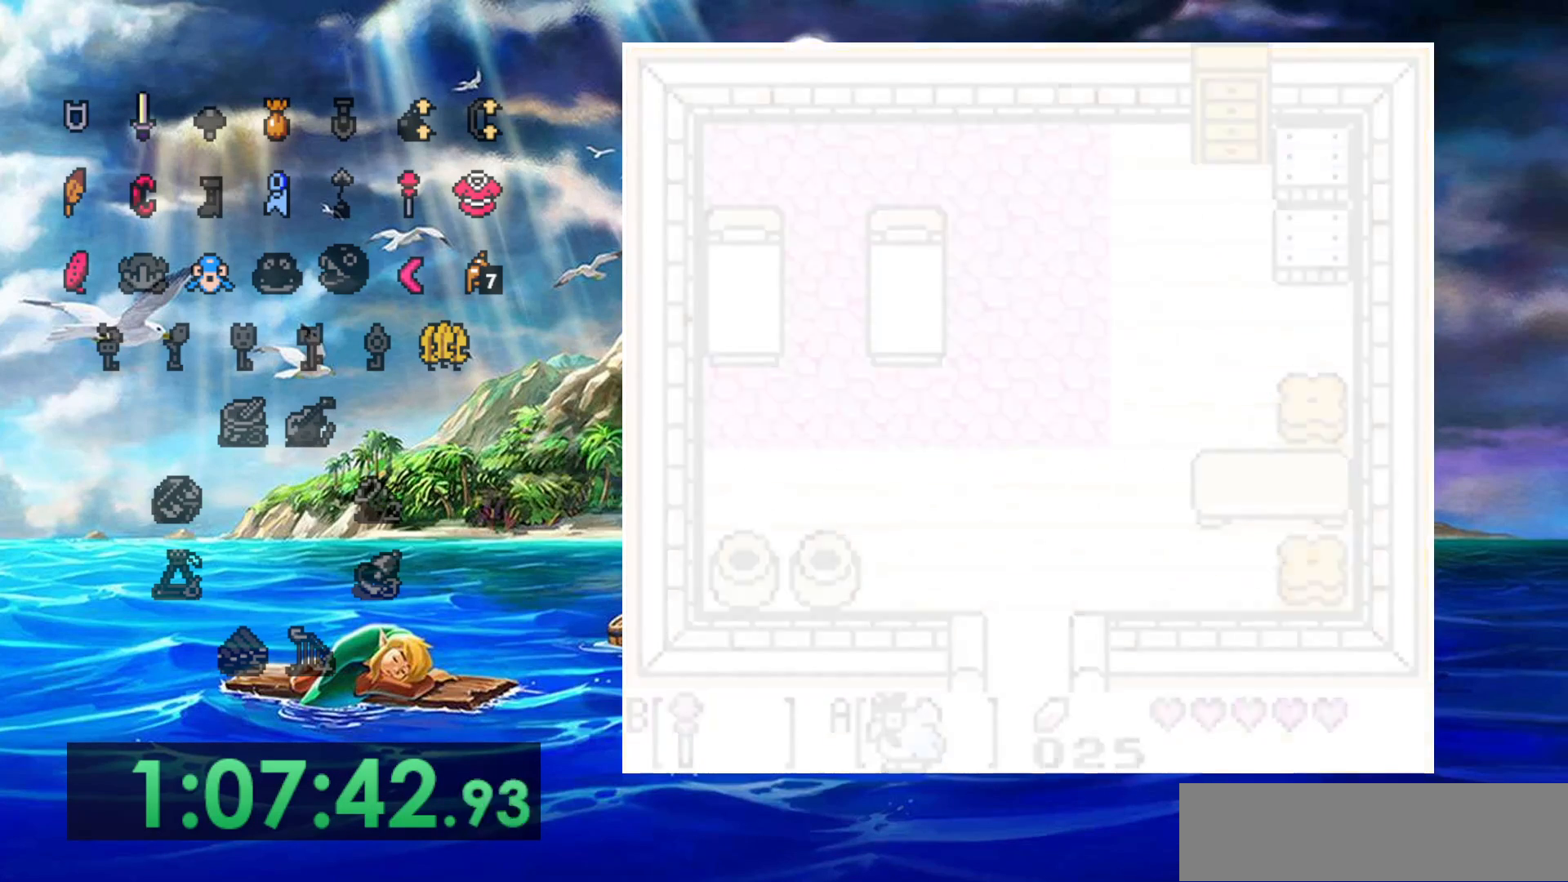
{"buttons": [], "events": []}
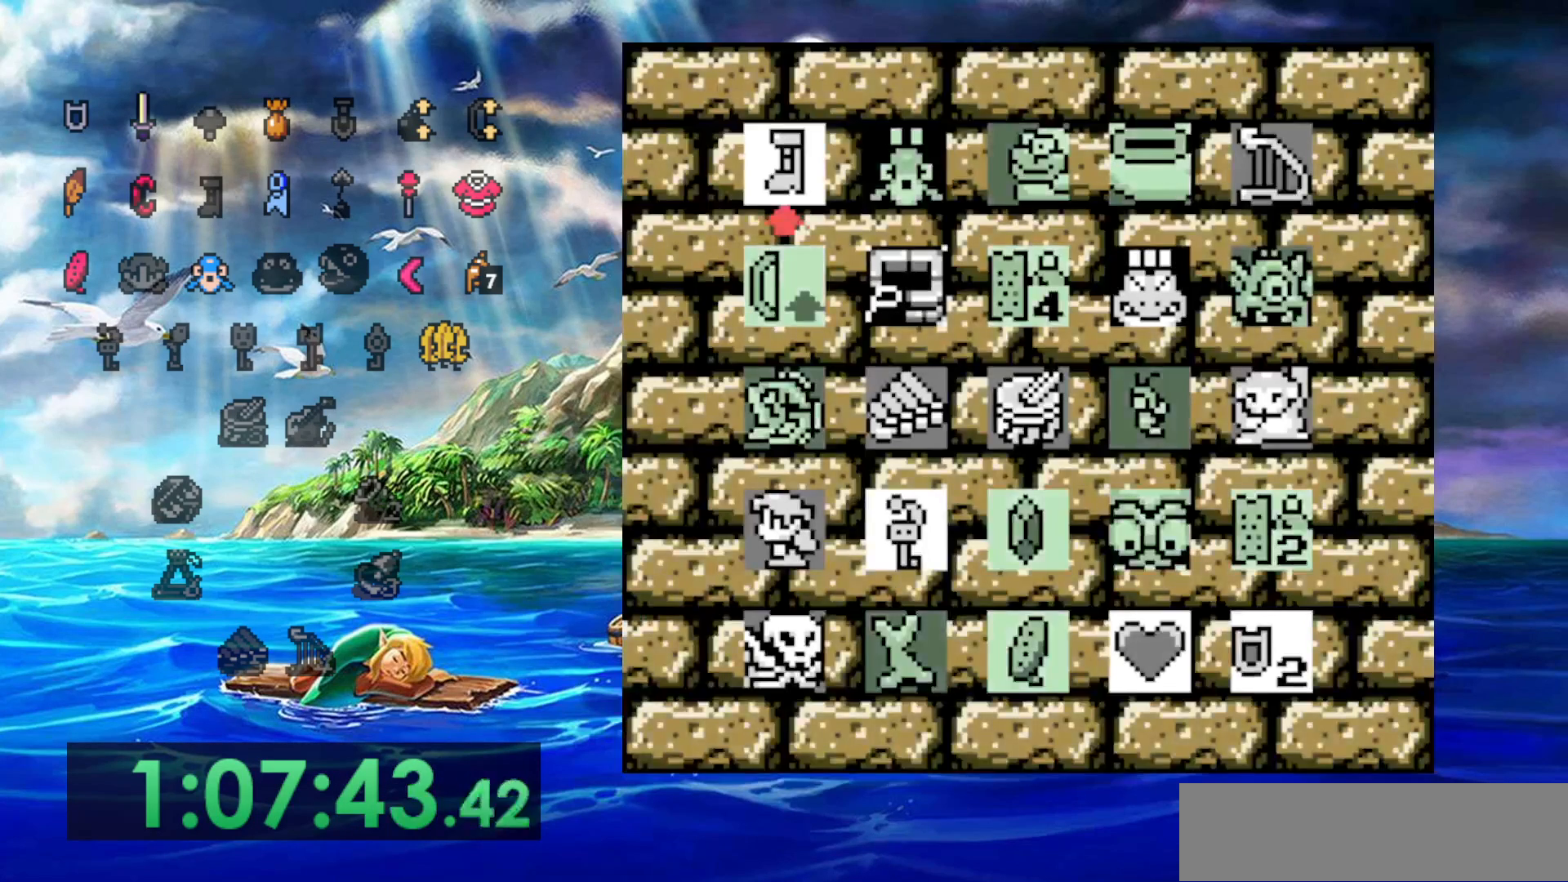
{"buttons": [], "events": []}
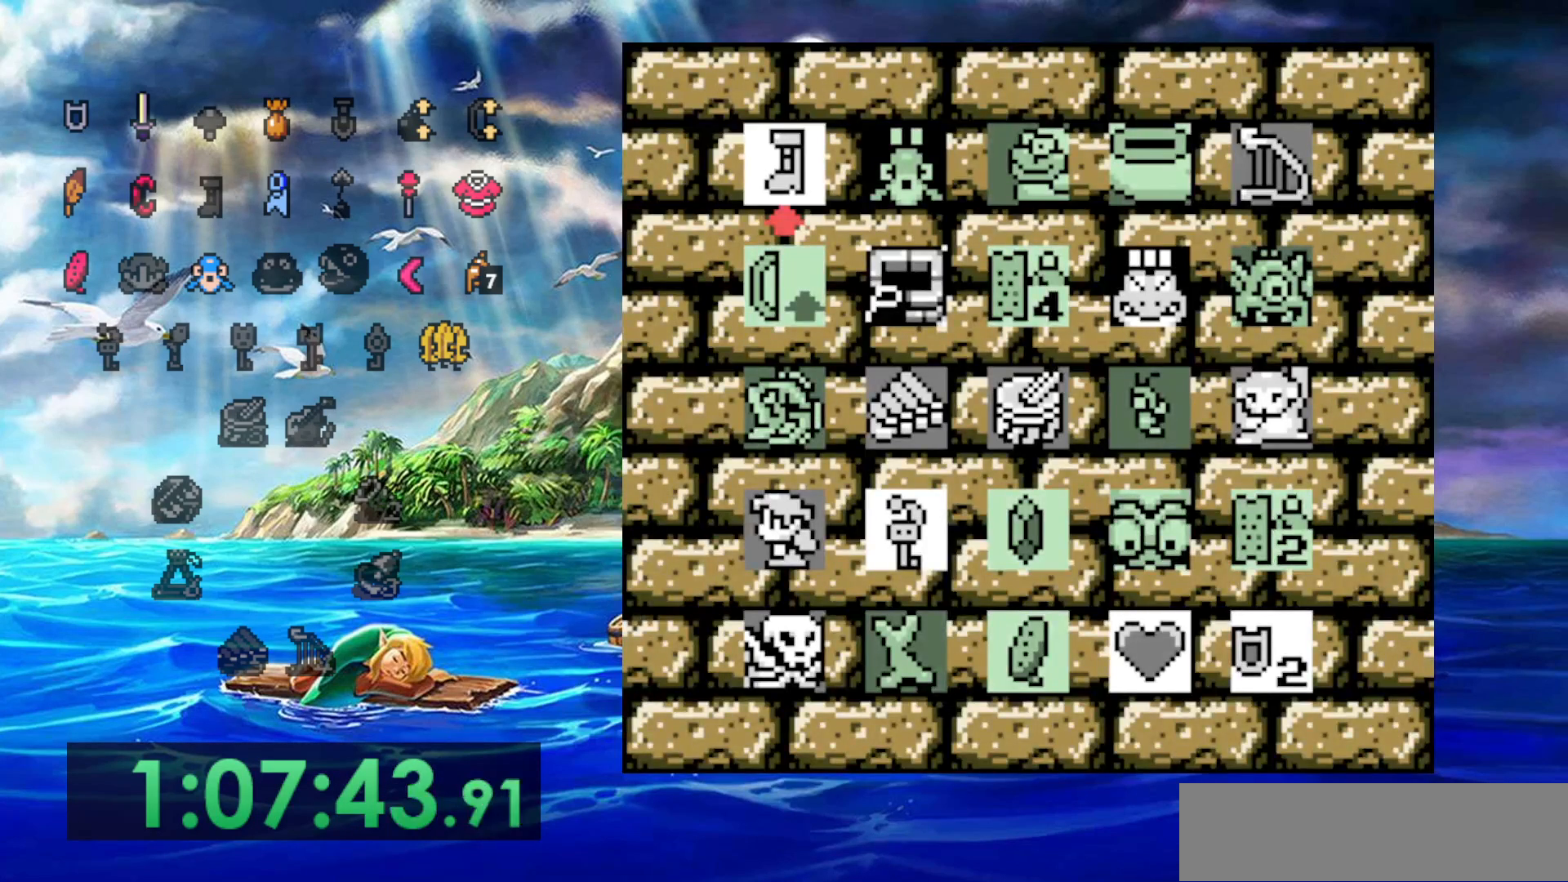
{"buttons": ["DPAD_RIGHT"], "events": [[83, "DPAD_RIGHT", "down"], [183, "DPAD_RIGHT", "up"], [250, "DPAD_RIGHT", "down"], [350, "DPAD_RIGHT", "up"], [417, "DPAD_RIGHT", "down"]]}
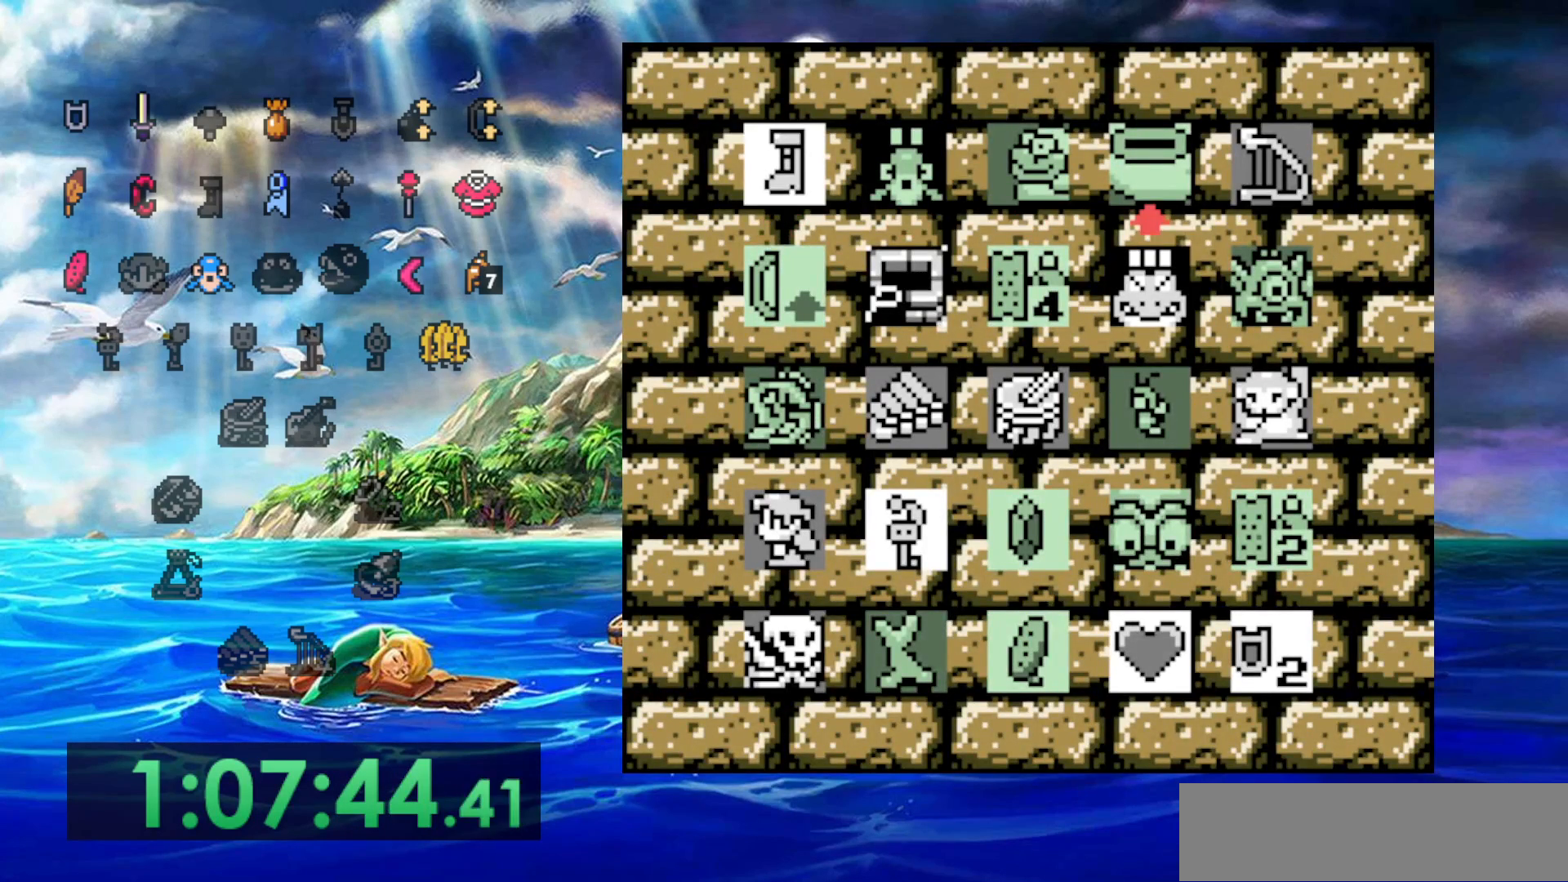
{"buttons": [], "events": [[17, "DPAD_RIGHT", "up"], [117, "DPAD_RIGHT", "down"], [233, "DPAD_RIGHT", "up"]]}